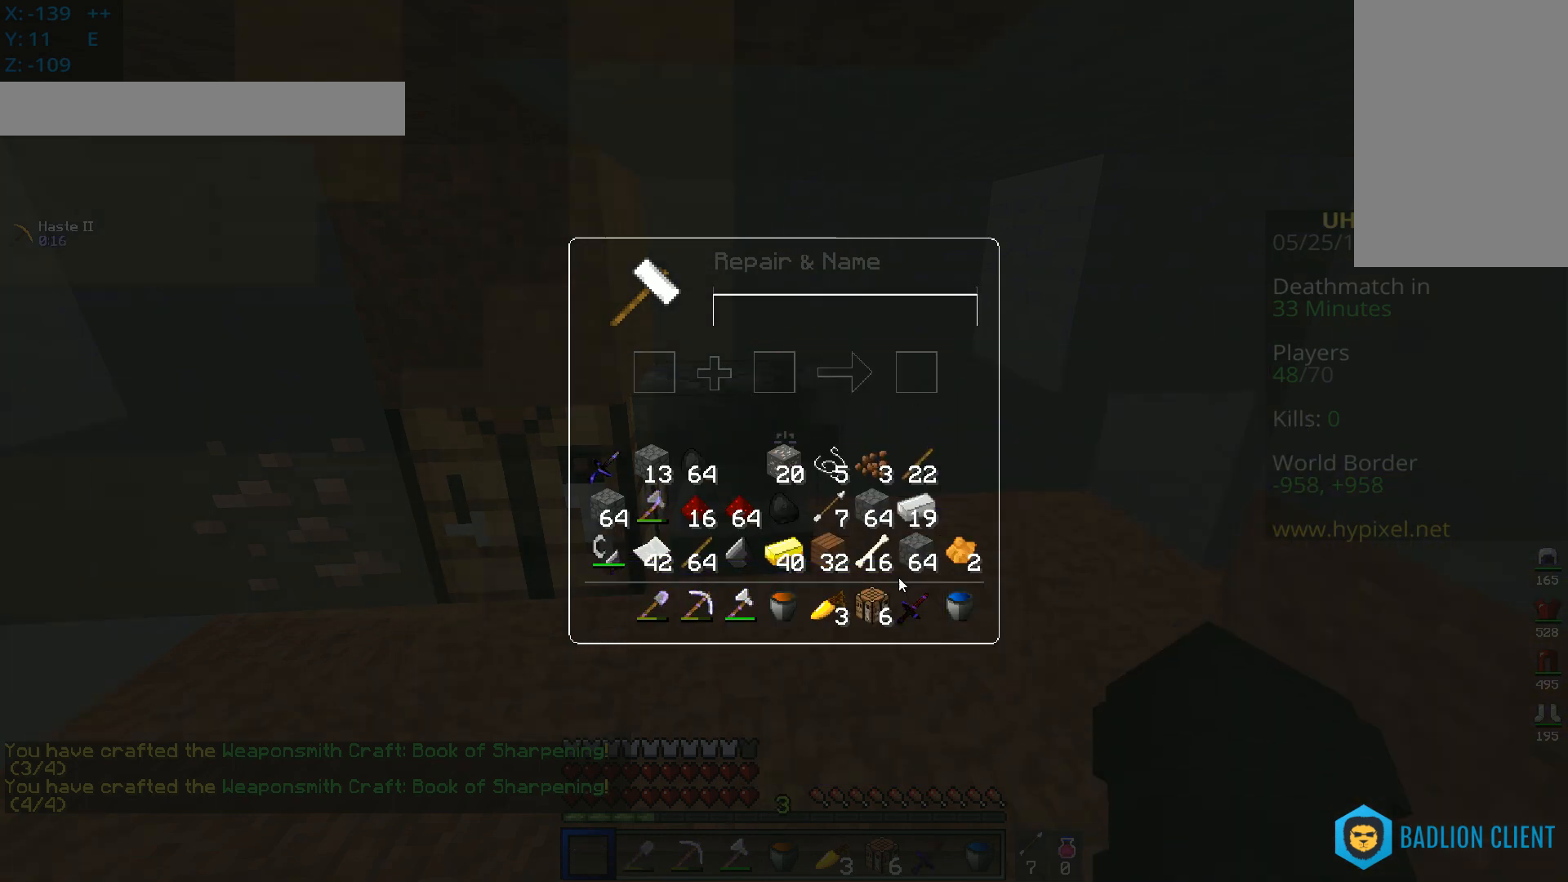
Gameplay with keyboard and mouse; each line is a JSON object with the keys and mouse buttons held at the frame after it. "events" lists presses ("down") and releases ("up") of "a", "d", "s", "space", "w", "mouse_left" and "mouse_right" between this image and that frame as [ms after this image, input, new state], when the widget could be followed in between. "mouse_left", "mouse_right" = the "left", "right" buttons of the "mouse" list. No other keys are recorded. Fast repeated clicks can show as one long hold. Mouse movement is not recorded.
{"keys": ["d", "space", "w"], "mouse": [], "events": [[484, "d", "down"], [484, "space", "down"], [484, "w", "down"]]}
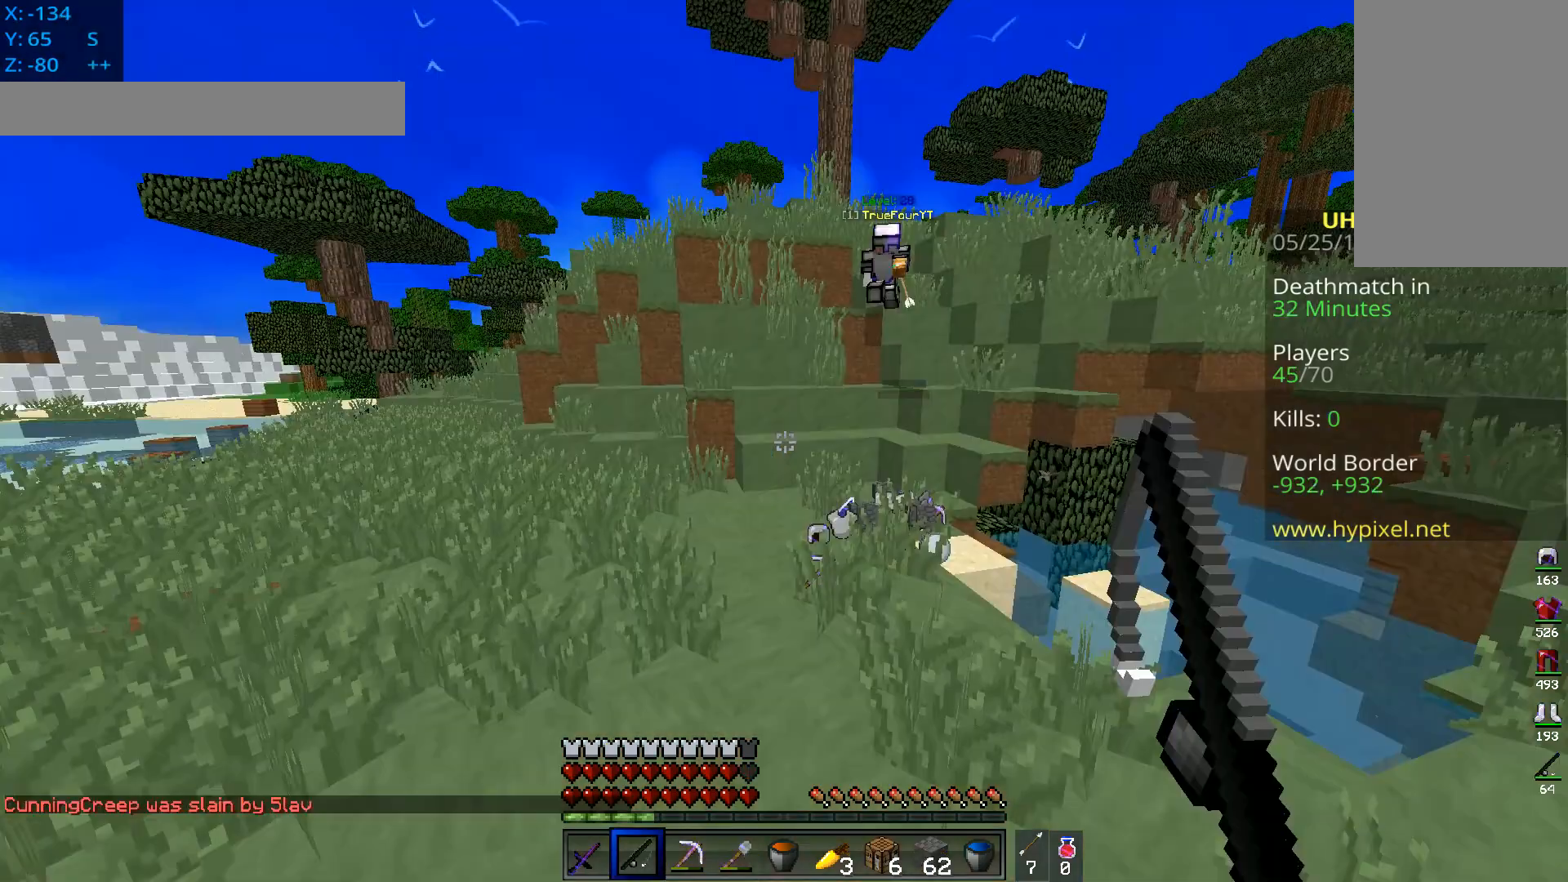
{"keys": ["a", "d", "w"], "mouse": ["right"], "events": [[50, "space", "up"], [284, "mouse_right", "down"], [451, "a", "down"]]}
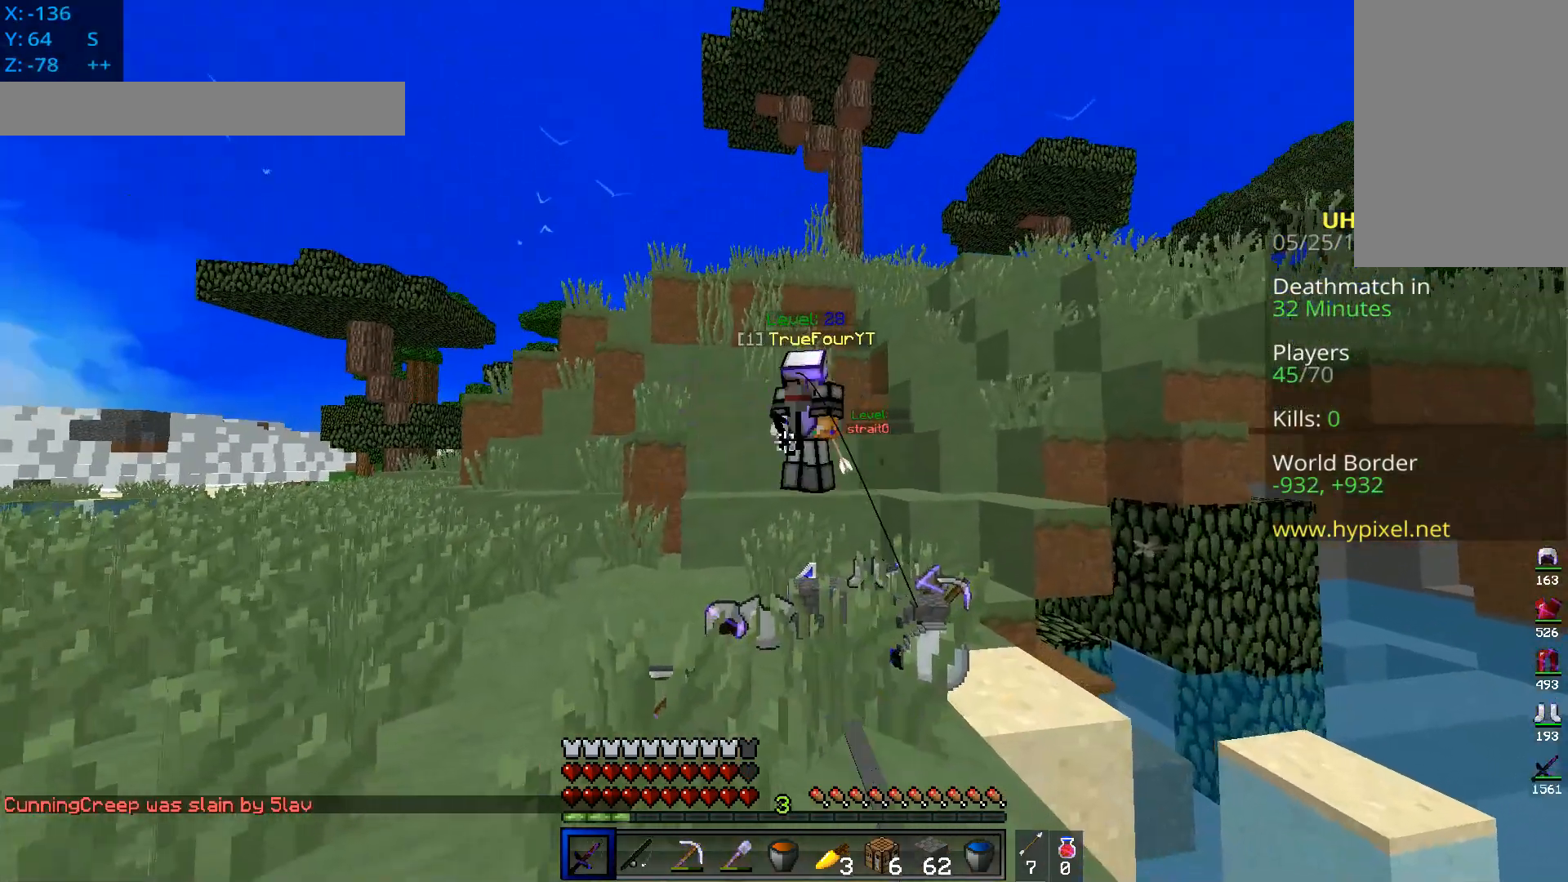
{"keys": ["a", "w"], "mouse": ["left"], "events": [[50, "mouse_right", "up"], [217, "d", "up"], [283, "mouse_left", "down"]]}
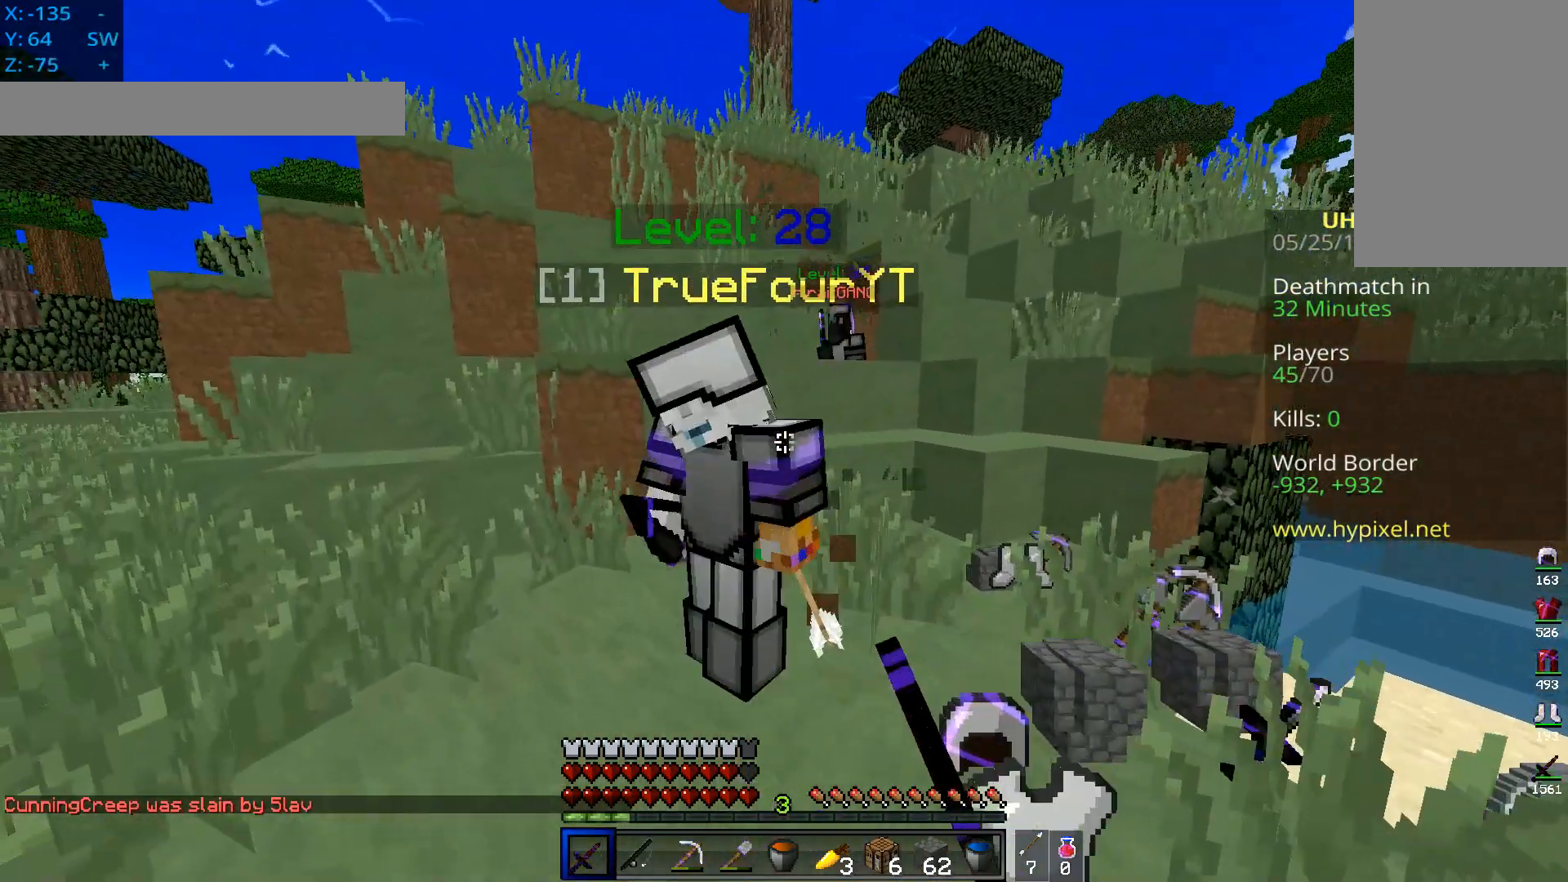
{"keys": ["a", "d", "w"], "mouse": ["left"], "events": [[434, "d", "down"]]}
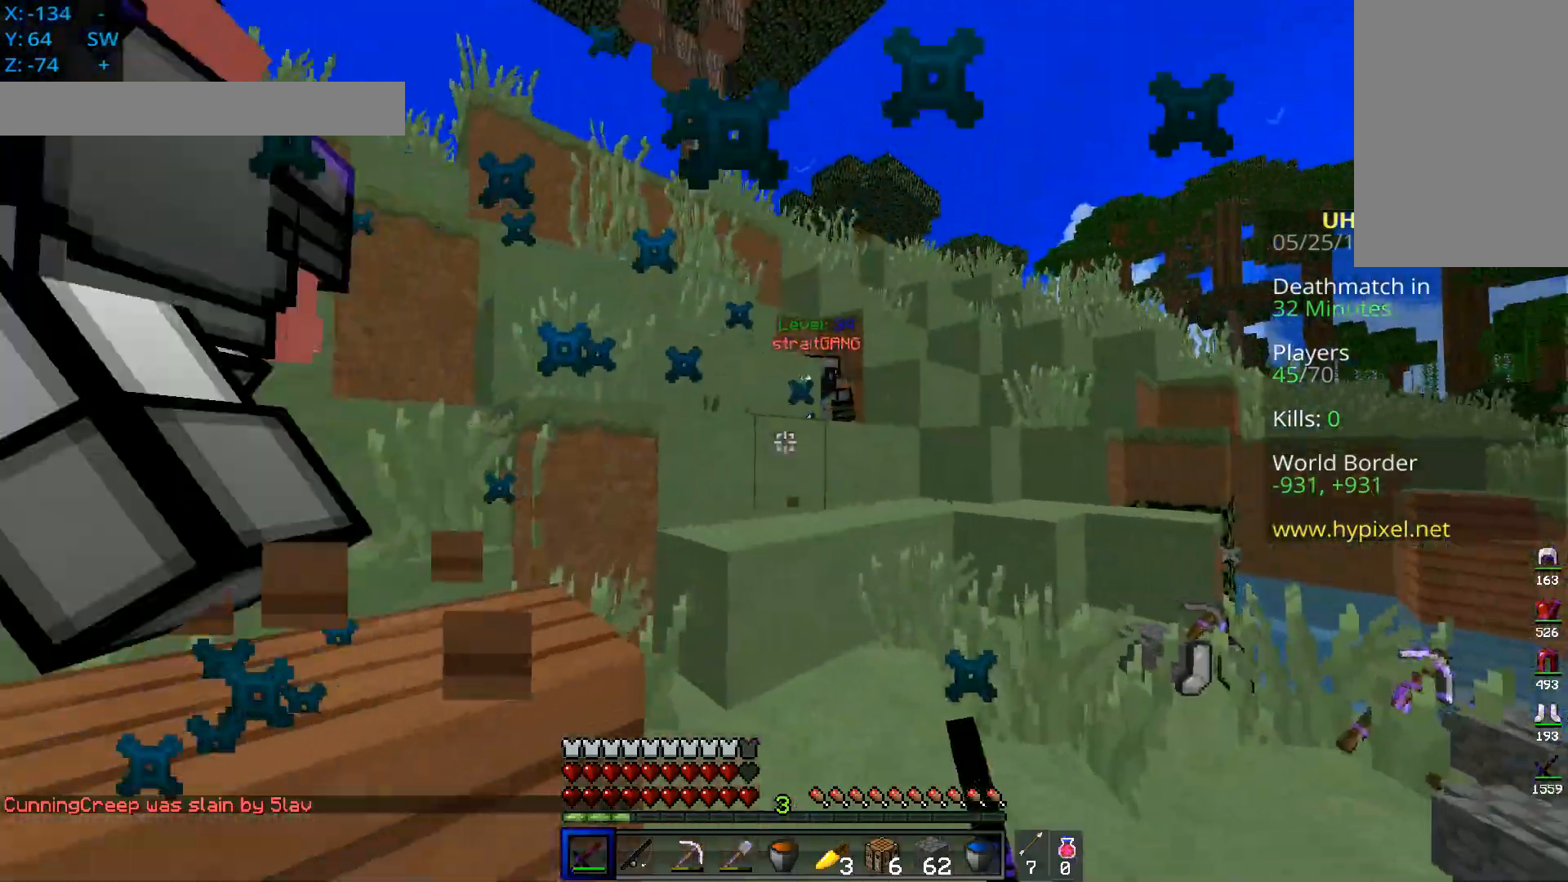
{"keys": ["a", "d", "space", "w"], "mouse": ["right"], "events": [[167, "a", "up"], [233, "space", "down"], [267, "mouse_left", "up"], [283, "a", "down"], [283, "mouse_right", "down"], [317, "d", "up"], [434, "d", "down"]]}
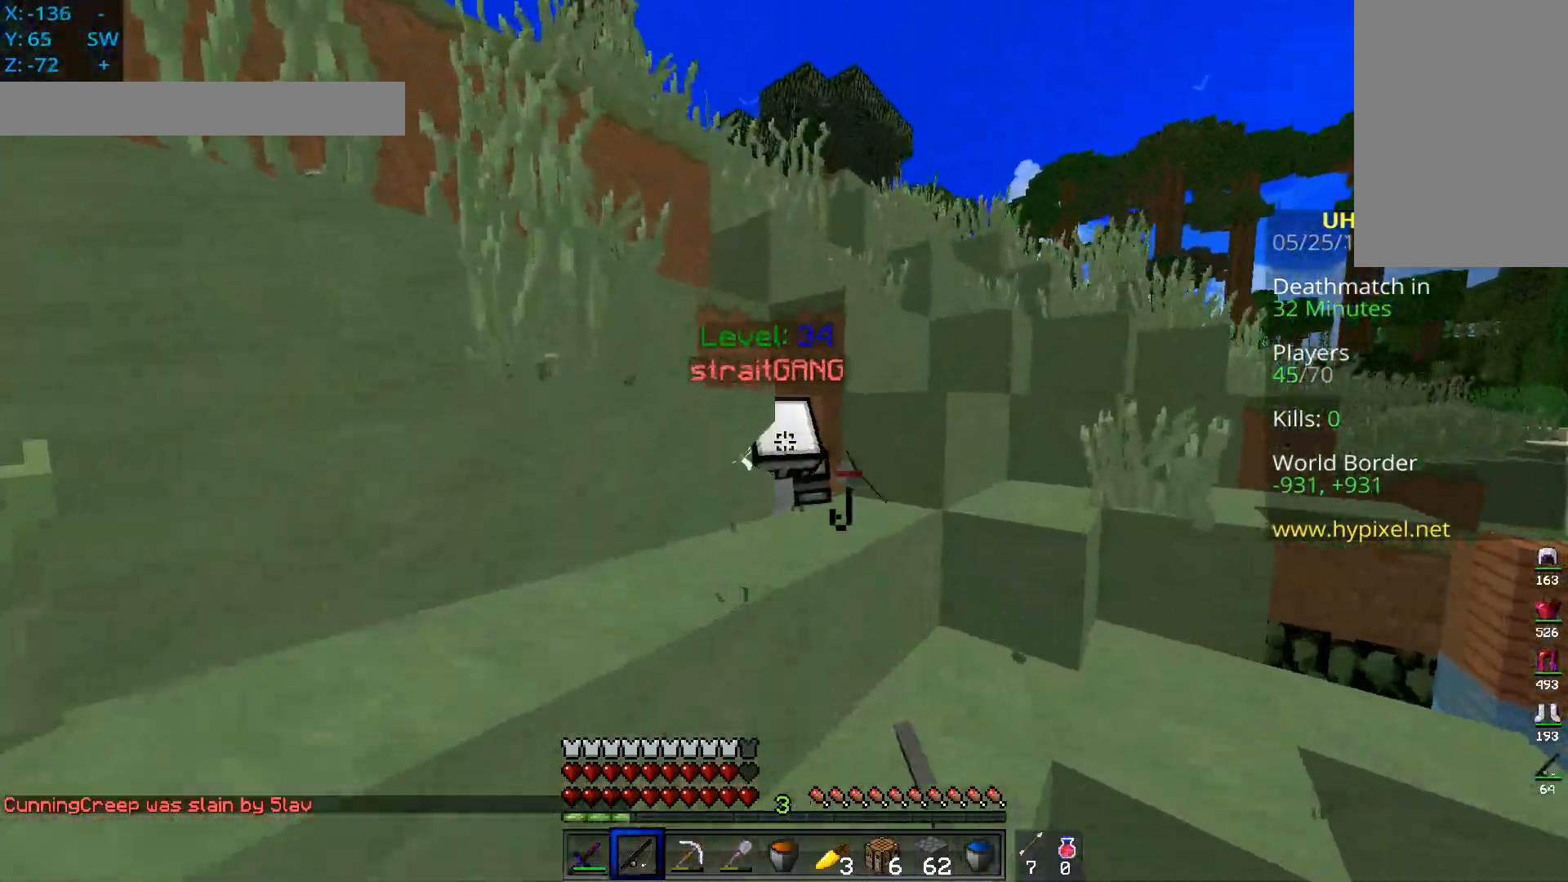
{"keys": ["d", "space", "w"], "mouse": ["left", "right"], "events": [[34, "mouse_right", "up"], [184, "mouse_left", "down"], [234, "a", "up"], [384, "mouse_right", "down"]]}
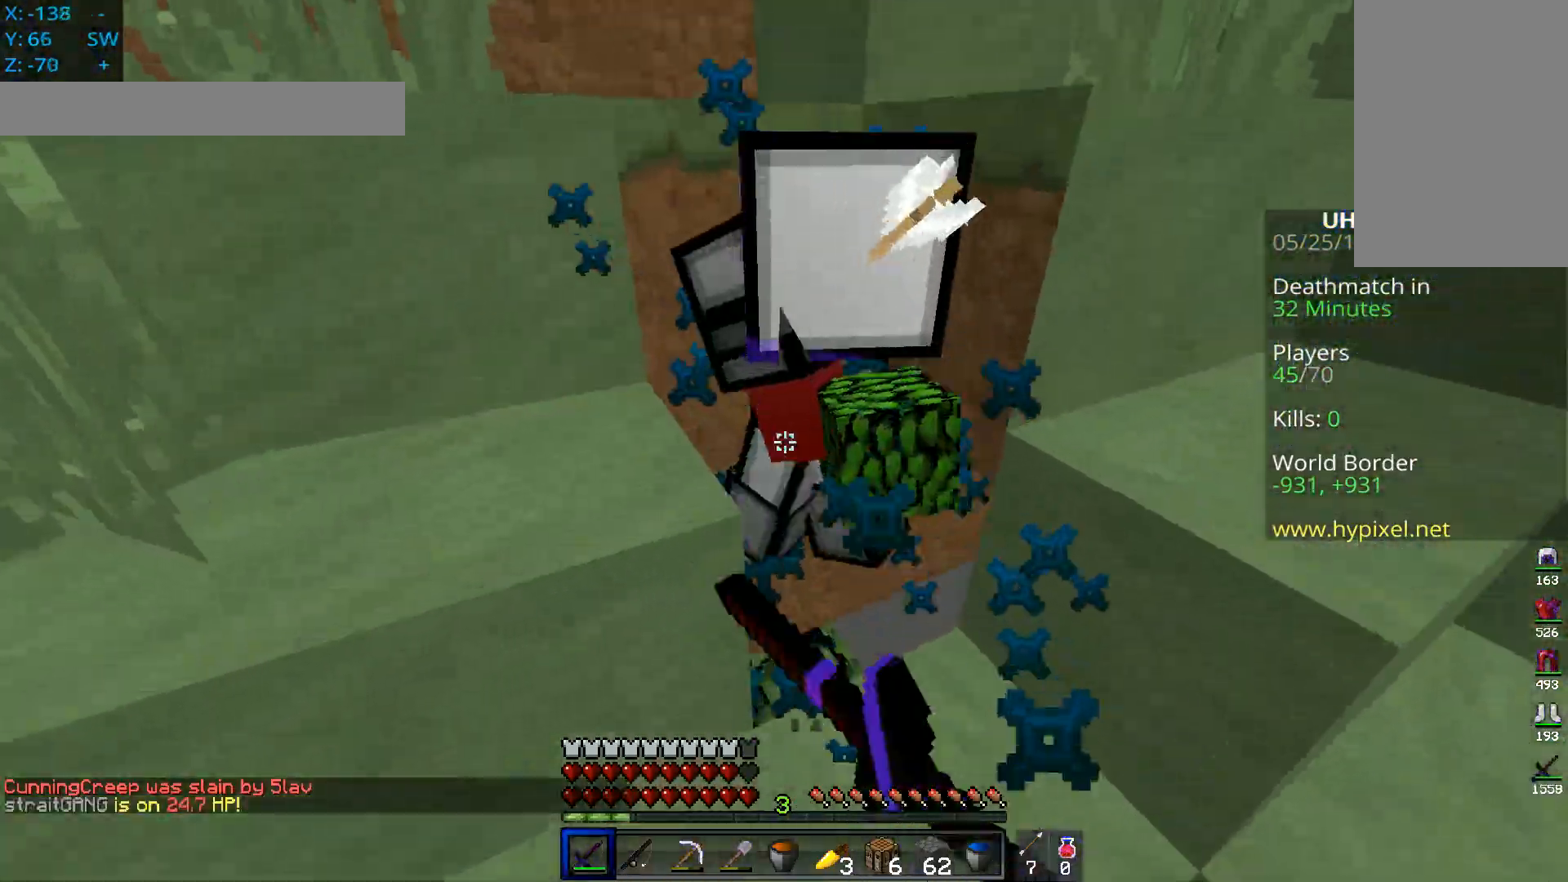
{"keys": ["a", "w"], "mouse": ["left"], "events": [[16, "d", "up"], [33, "space", "up"], [133, "mouse_right", "up"], [233, "mouse_right", "down"], [484, "a", "down"], [500, "mouse_right", "up"]]}
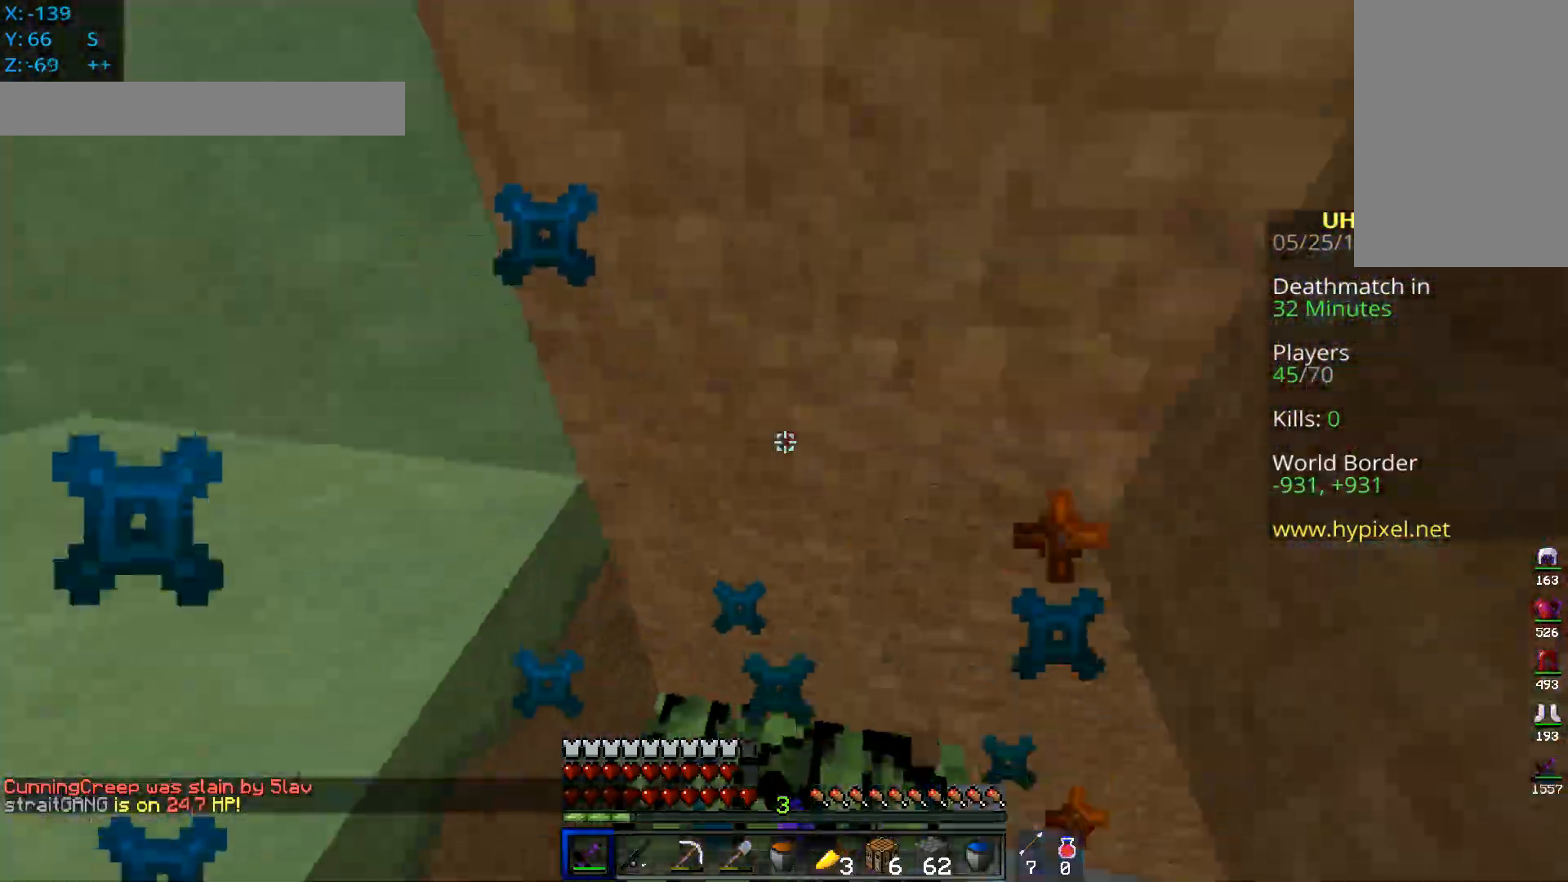
{"keys": ["a", "d", "space", "w"], "mouse": ["left"], "events": [[184, "space", "down"], [384, "d", "down"]]}
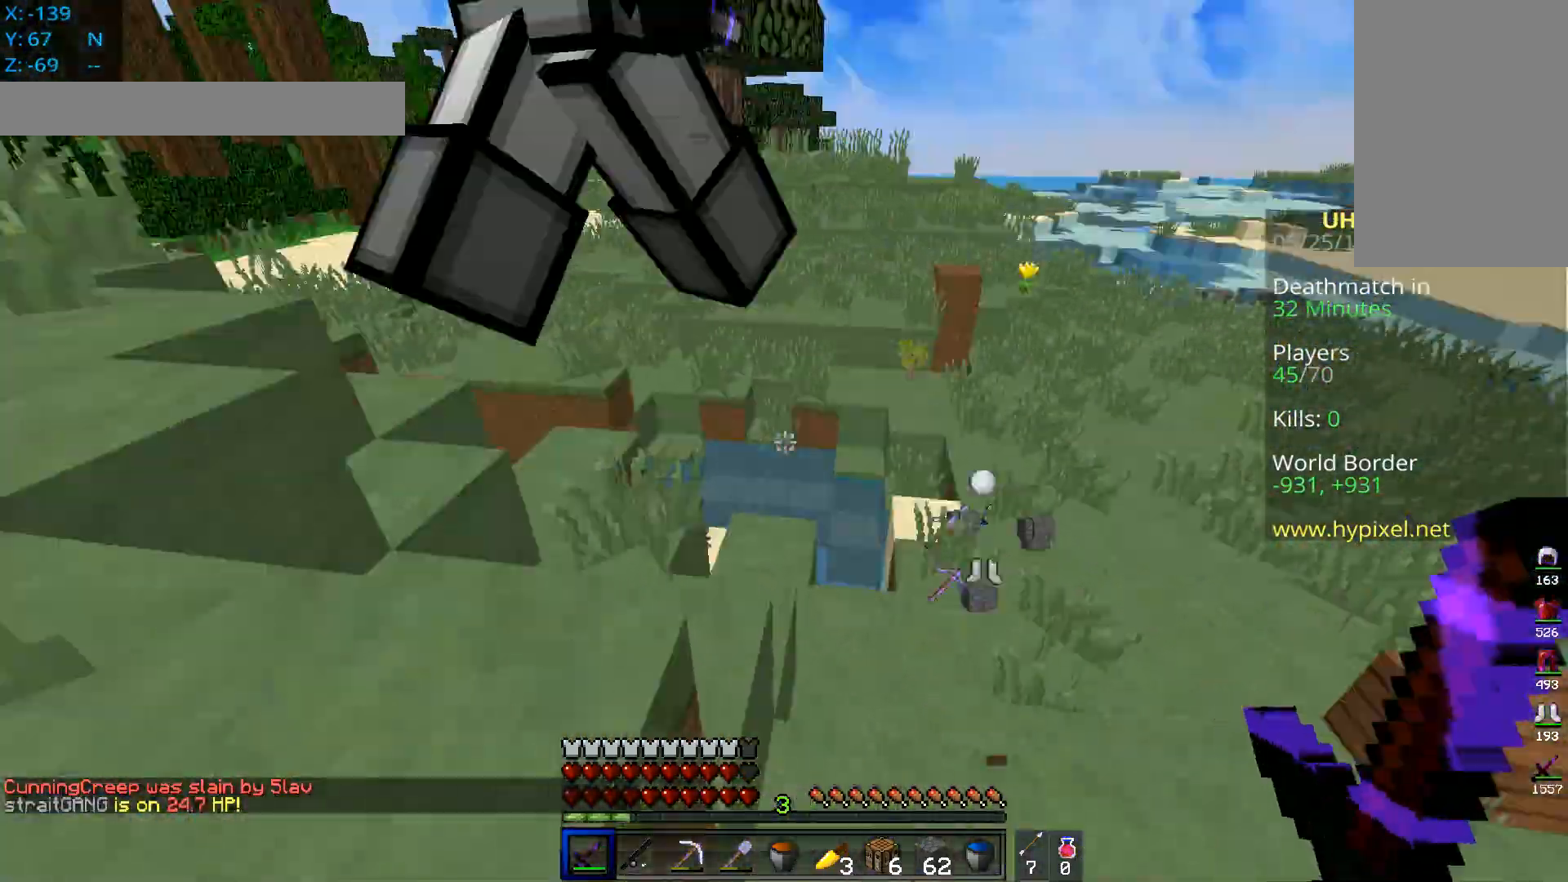
{"keys": ["d", "w"], "mouse": ["left"], "events": [[117, "a", "up"], [317, "space", "up"]]}
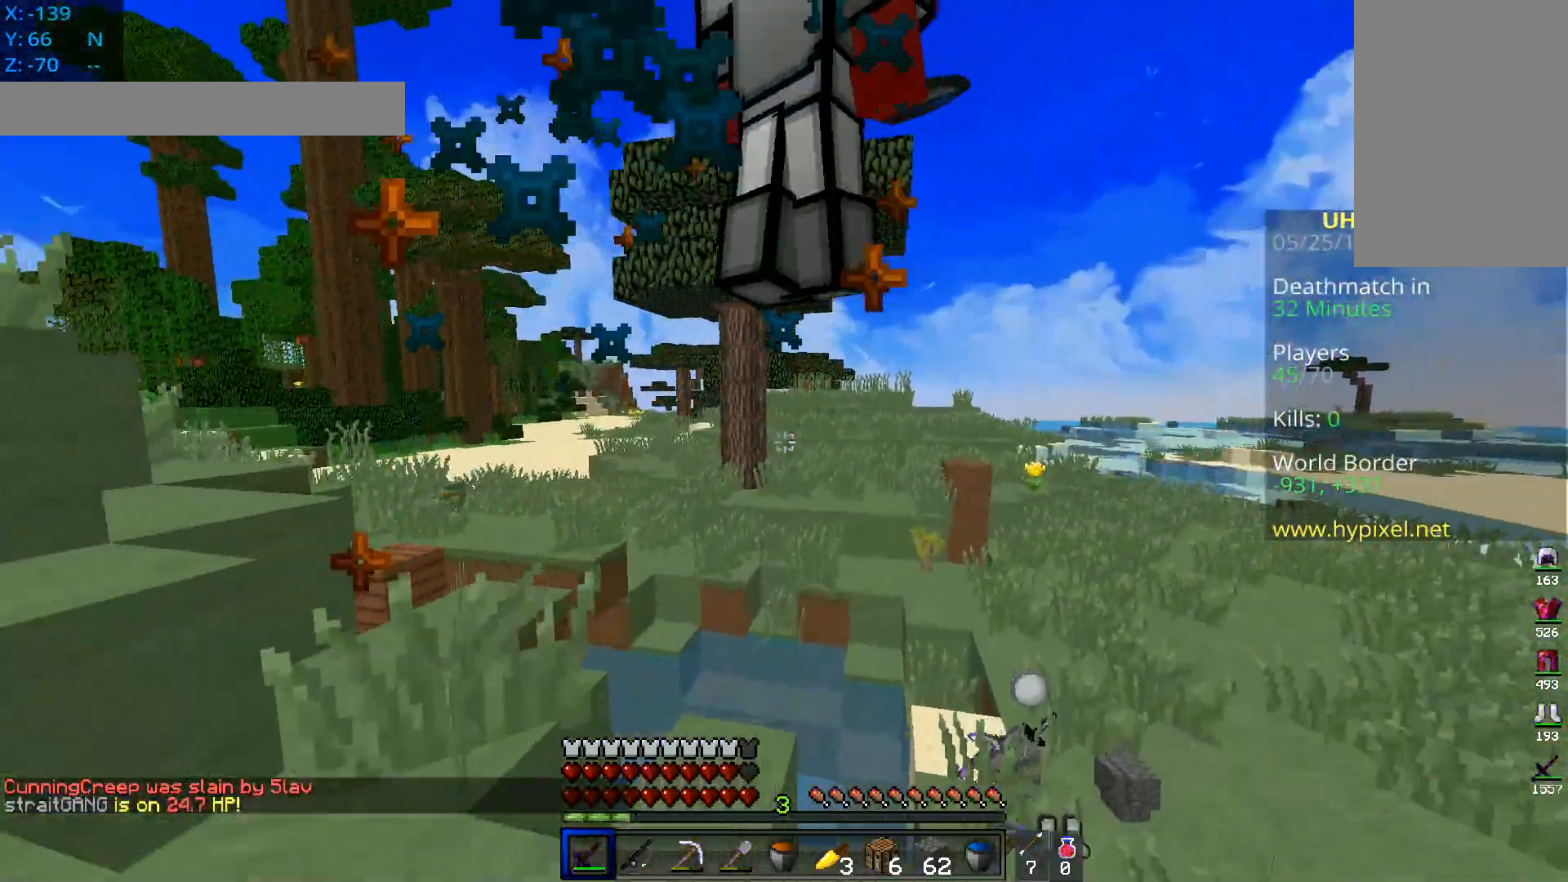
{"keys": ["d", "space", "w"], "mouse": [], "events": [[234, "space", "down"], [301, "mouse_left", "up"]]}
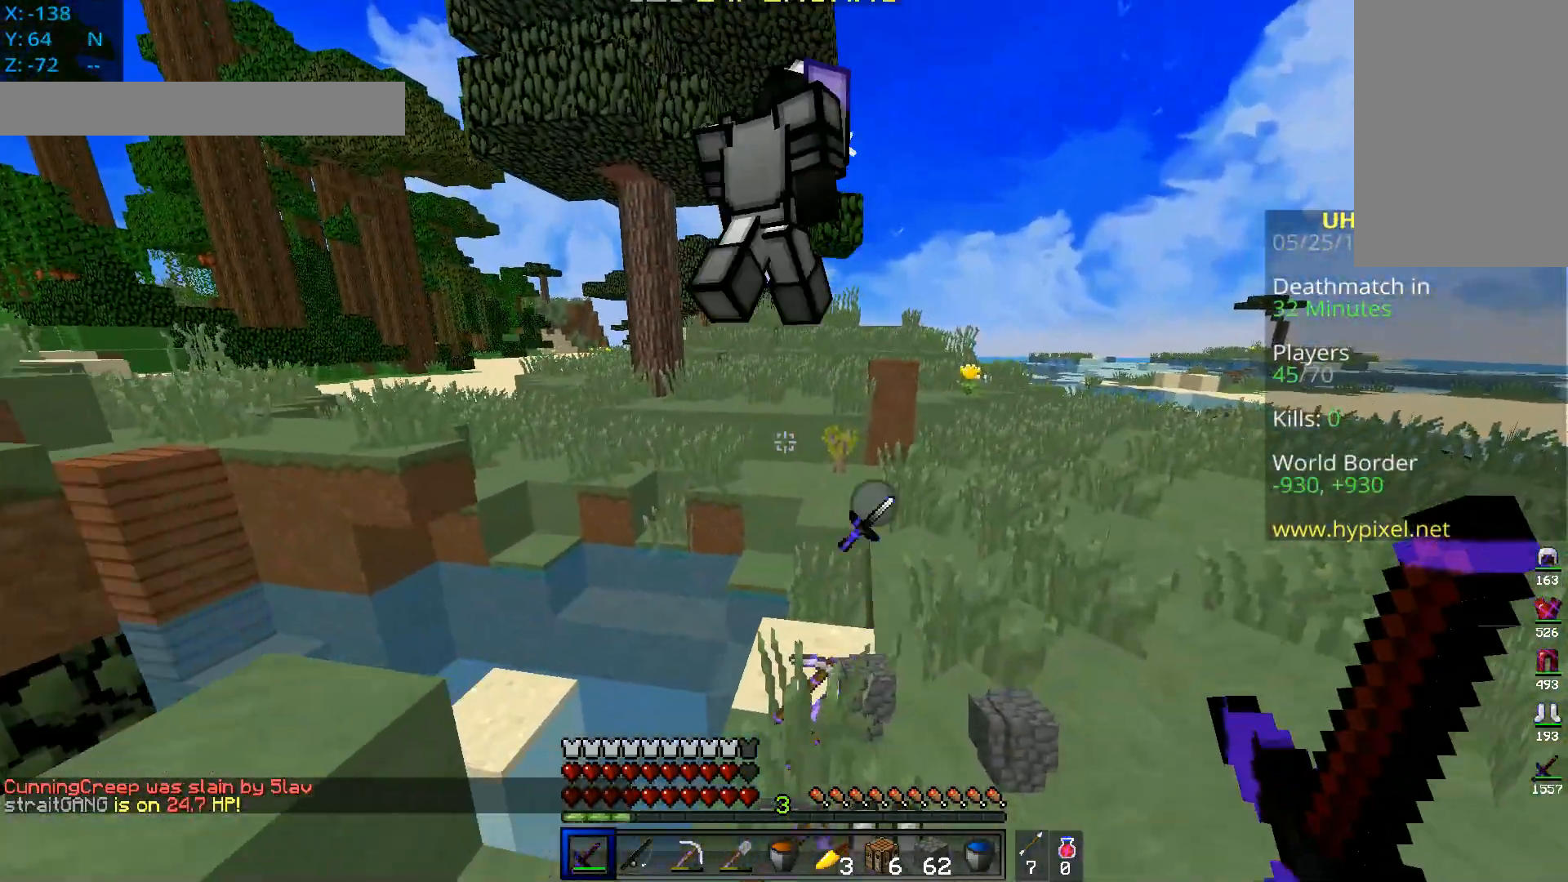
{"keys": ["d", "space", "w"], "mouse": [], "events": [[150, "space", "up"], [233, "space", "down"]]}
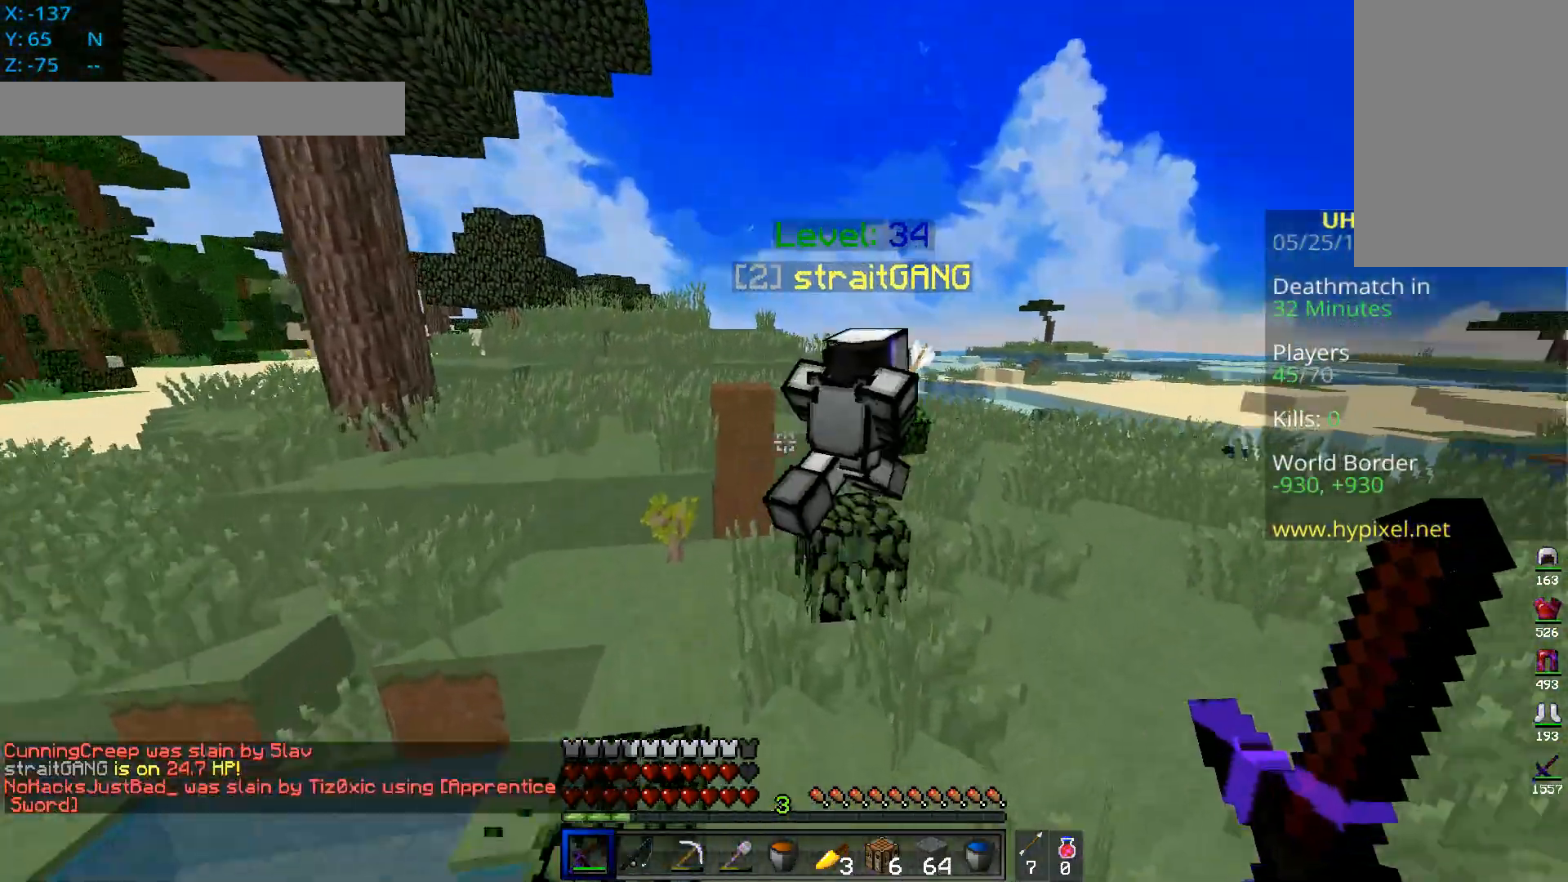
{"keys": ["d", "space", "w"], "mouse": ["left"], "events": [[150, "mouse_left", "down"]]}
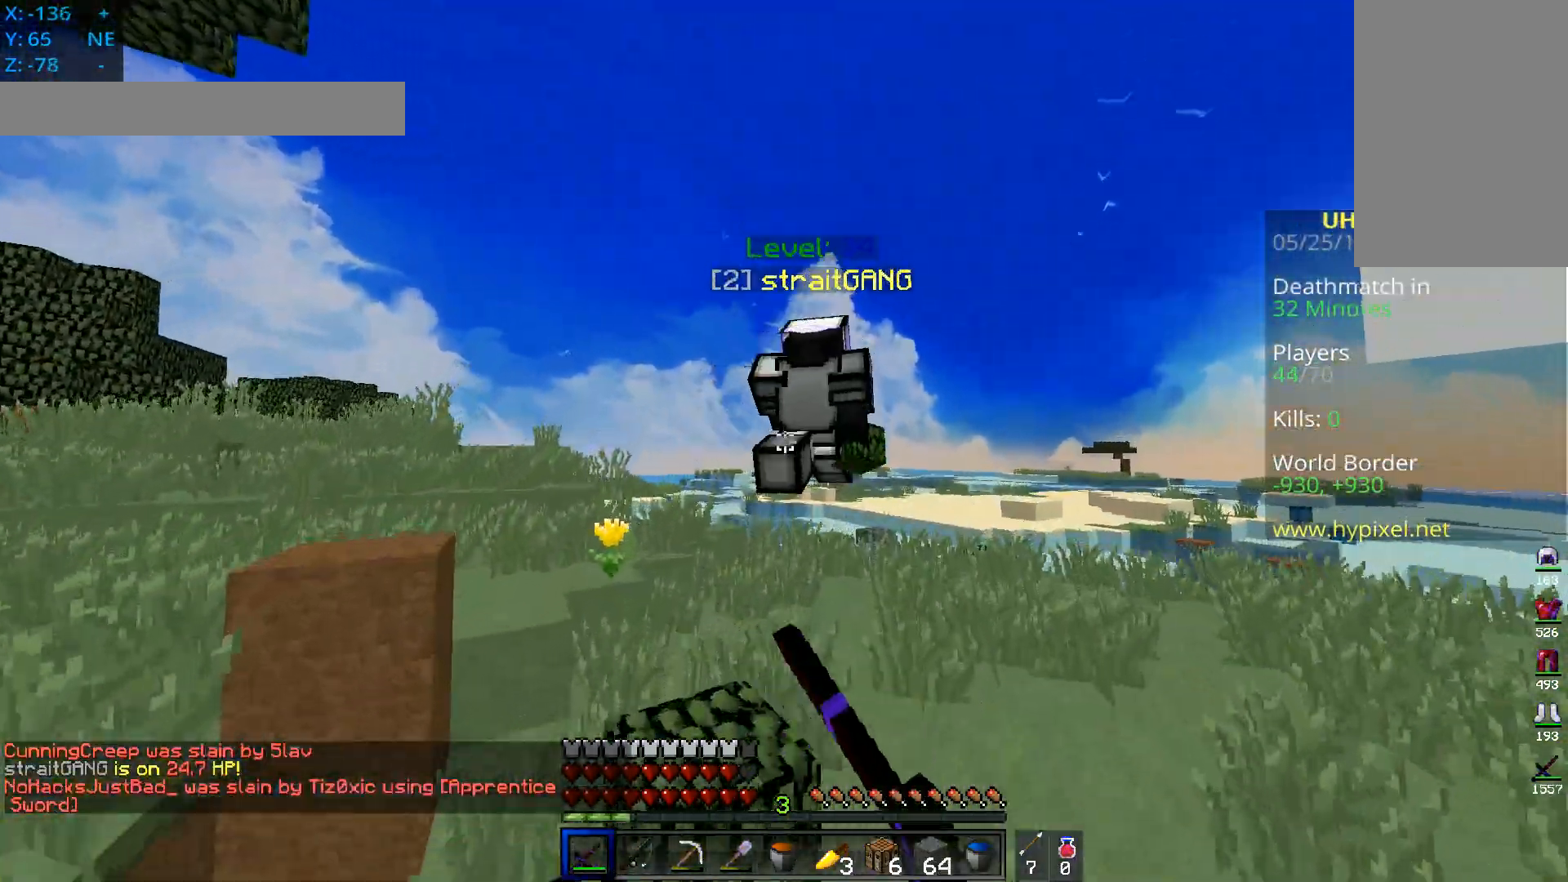
{"keys": ["a", "space", "w"], "mouse": [], "events": [[16, "d", "up"], [33, "a", "down"], [250, "mouse_left", "up"]]}
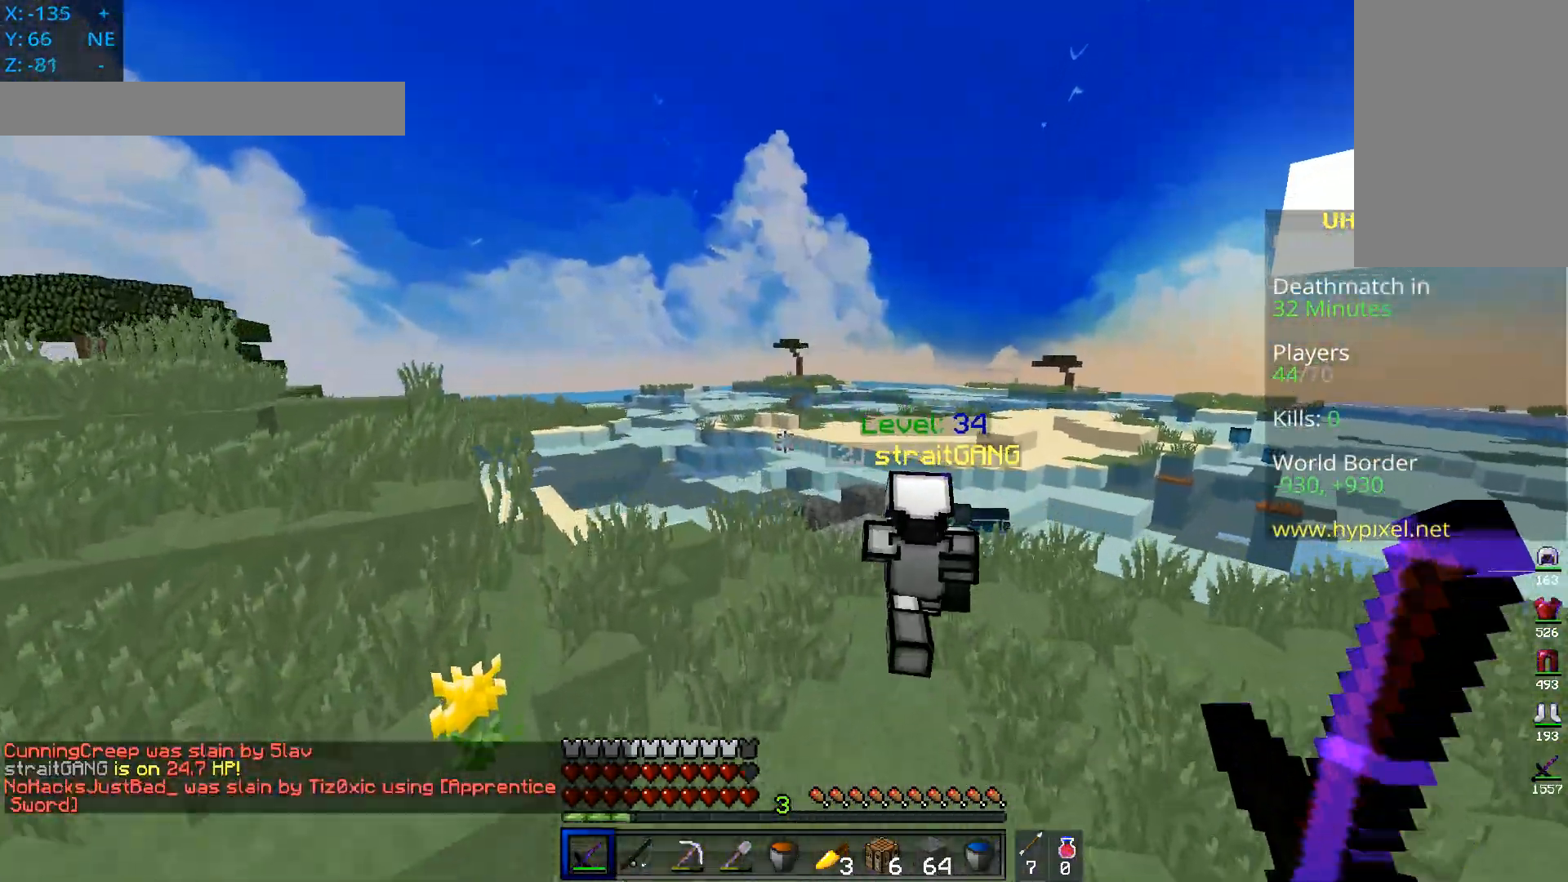
{"keys": ["space", "w"], "mouse": [], "events": [[100, "a", "up"], [134, "d", "down"], [251, "space", "up"], [334, "space", "down"], [501, "d", "up"]]}
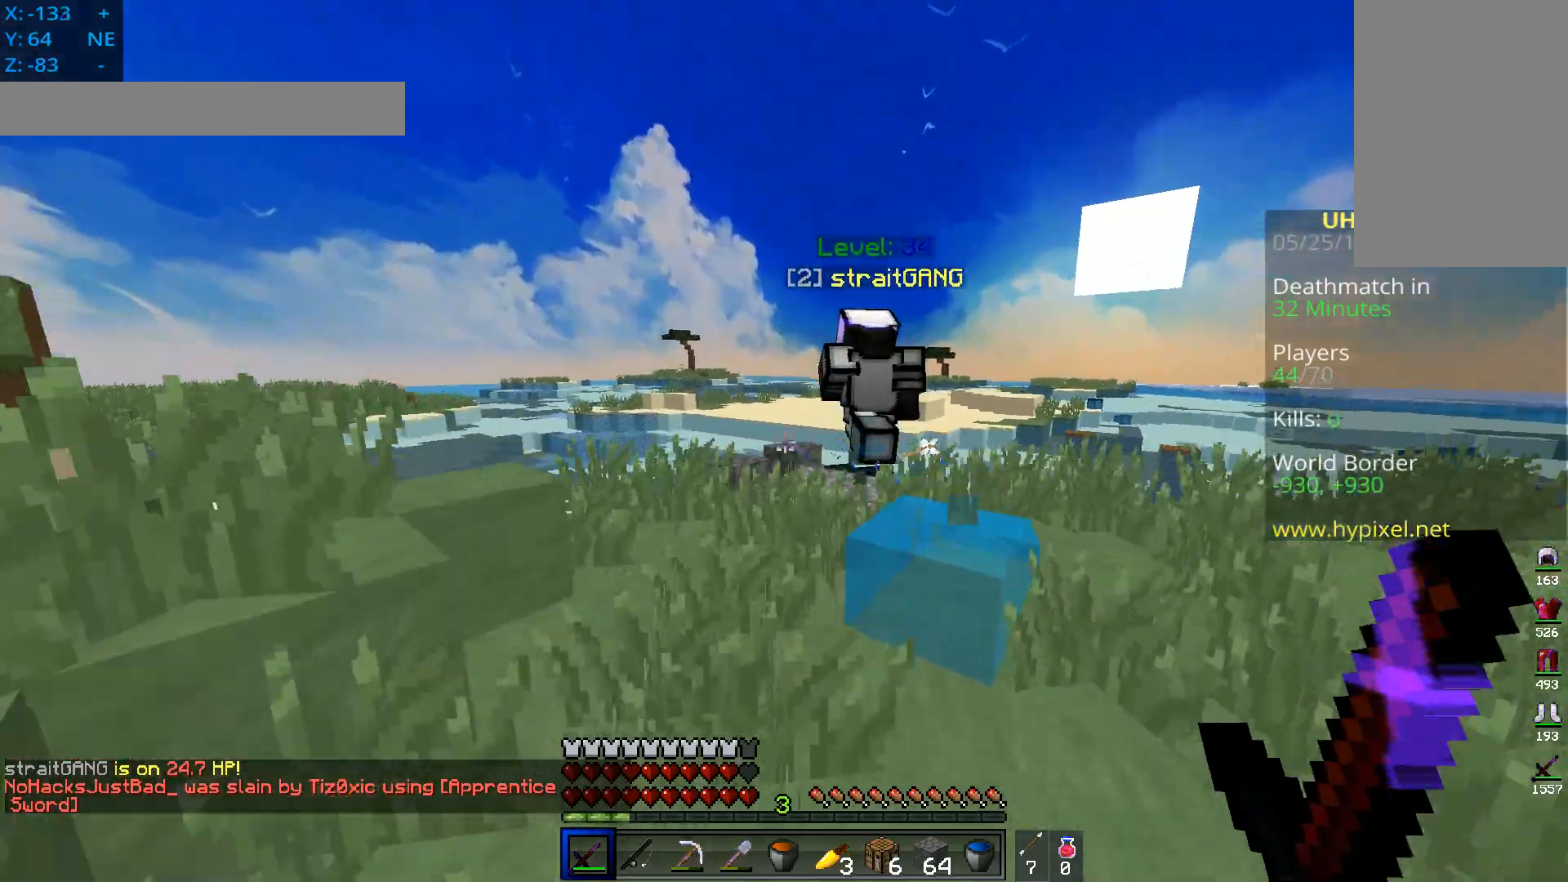
{"keys": ["a", "space", "w"], "mouse": [], "events": [[233, "a", "down"], [350, "space", "up"], [417, "space", "down"]]}
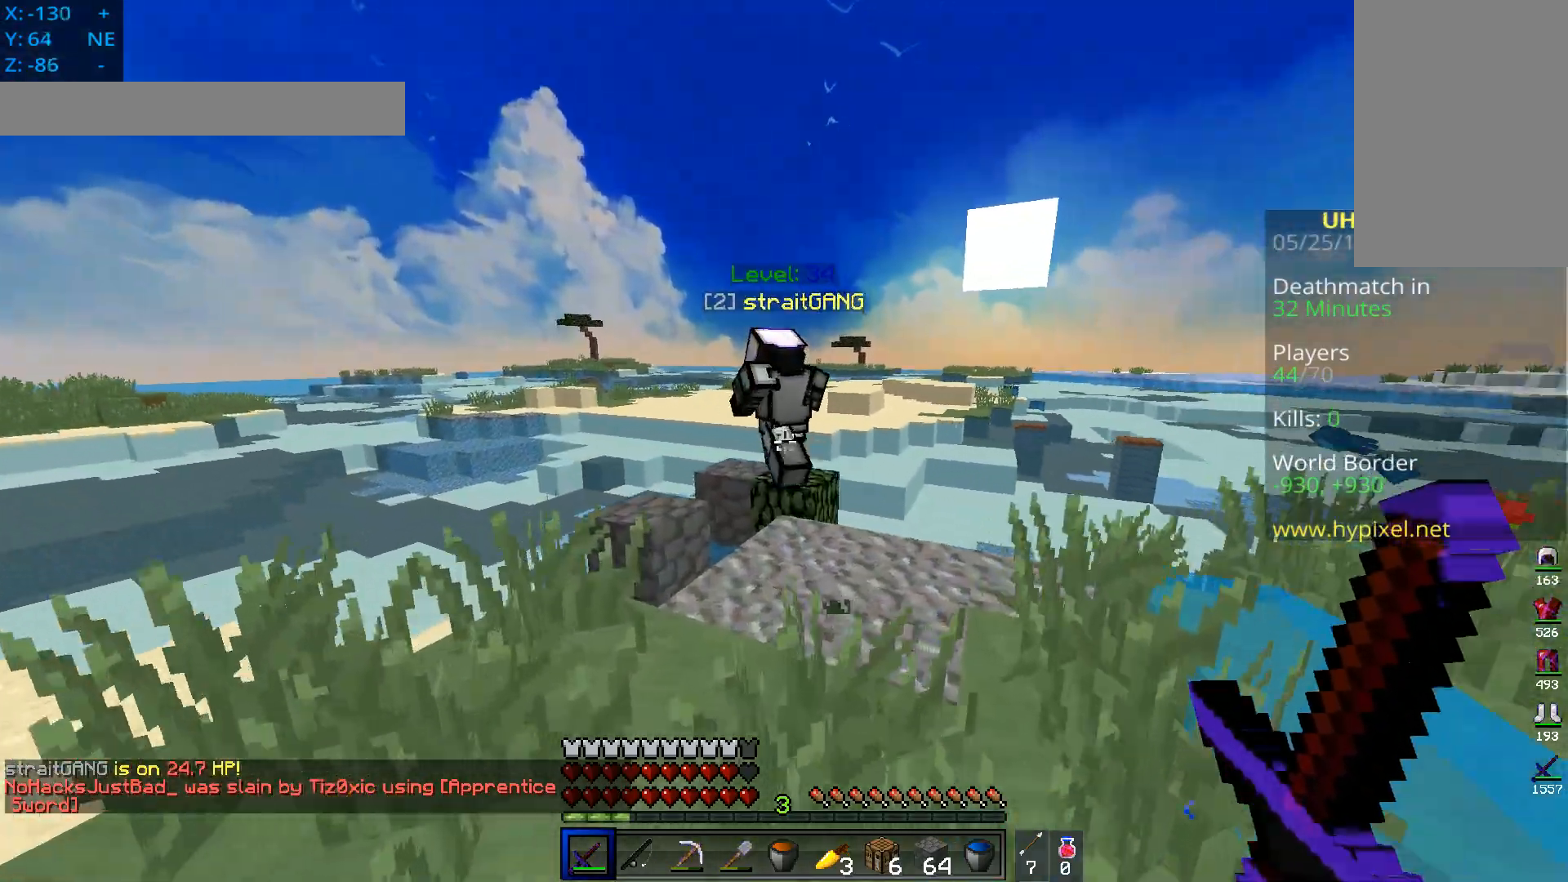
{"keys": ["a", "w"], "mouse": [], "events": [[67, "d", "down"], [100, "a", "up"], [367, "a", "down"], [401, "d", "up"], [401, "space", "up"]]}
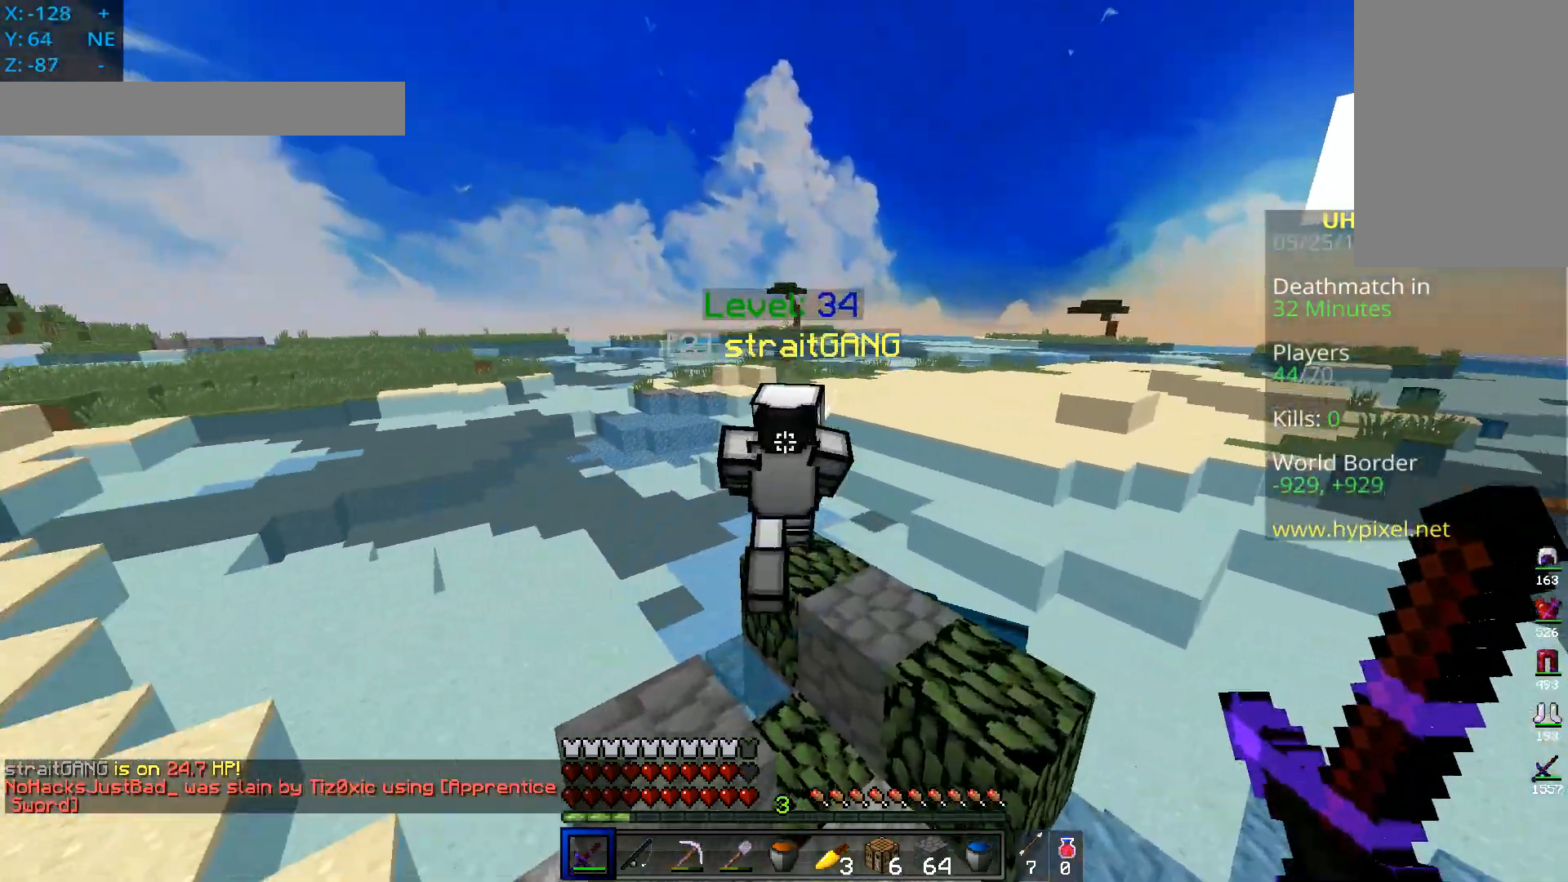
{"keys": ["w"], "mouse": ["left"], "events": [[16, "space", "down"], [167, "mouse_left", "down"], [233, "a", "up"], [467, "space", "up"]]}
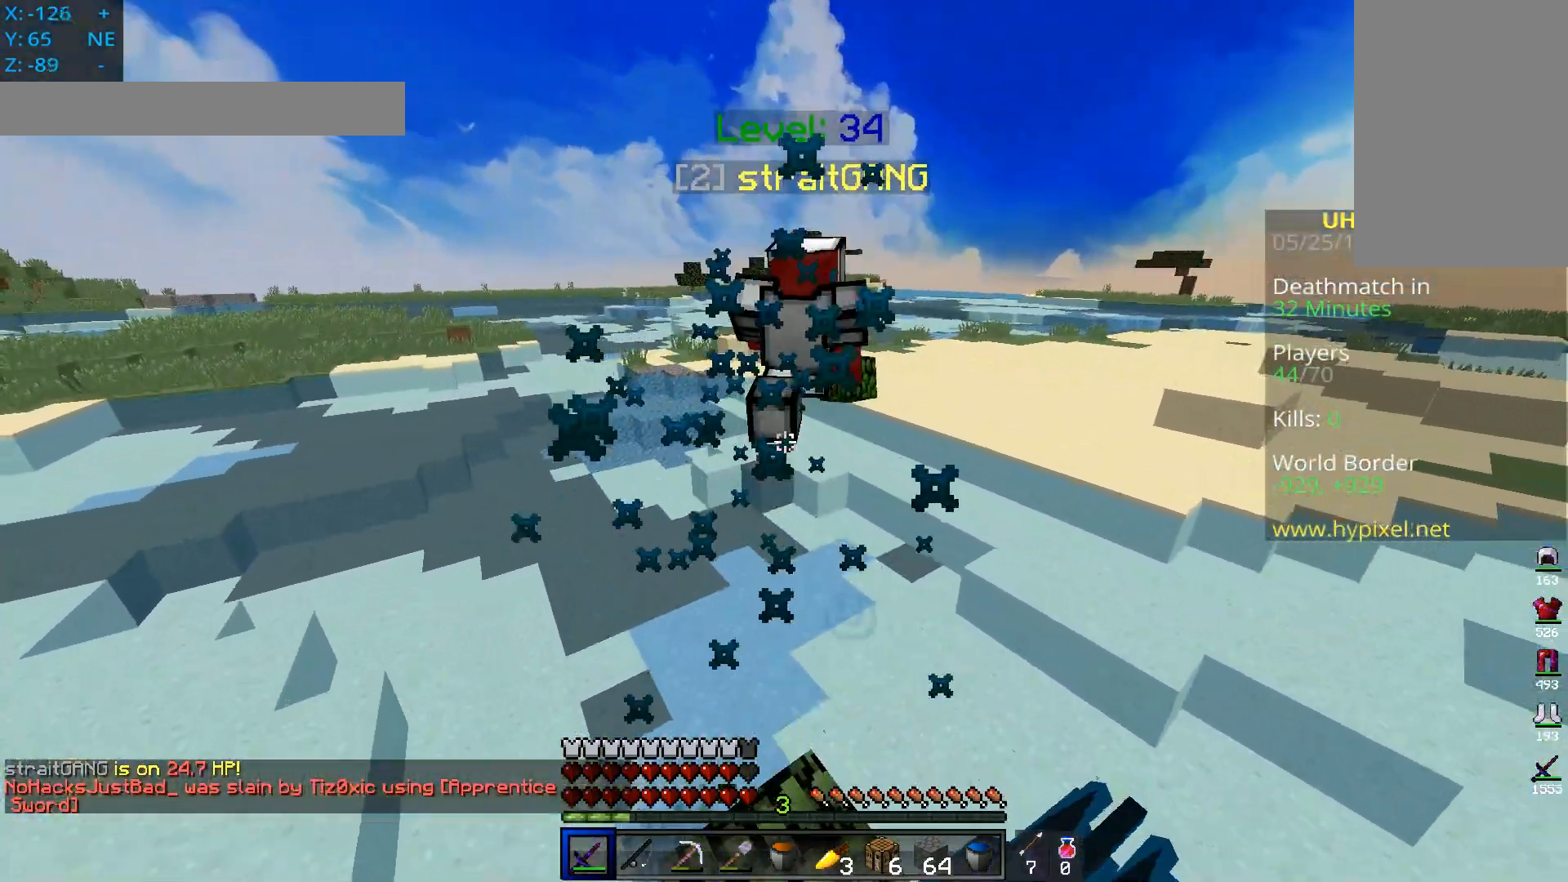
{"keys": ["space", "w"], "mouse": [], "events": [[134, "mouse_left", "up"], [317, "space", "down"]]}
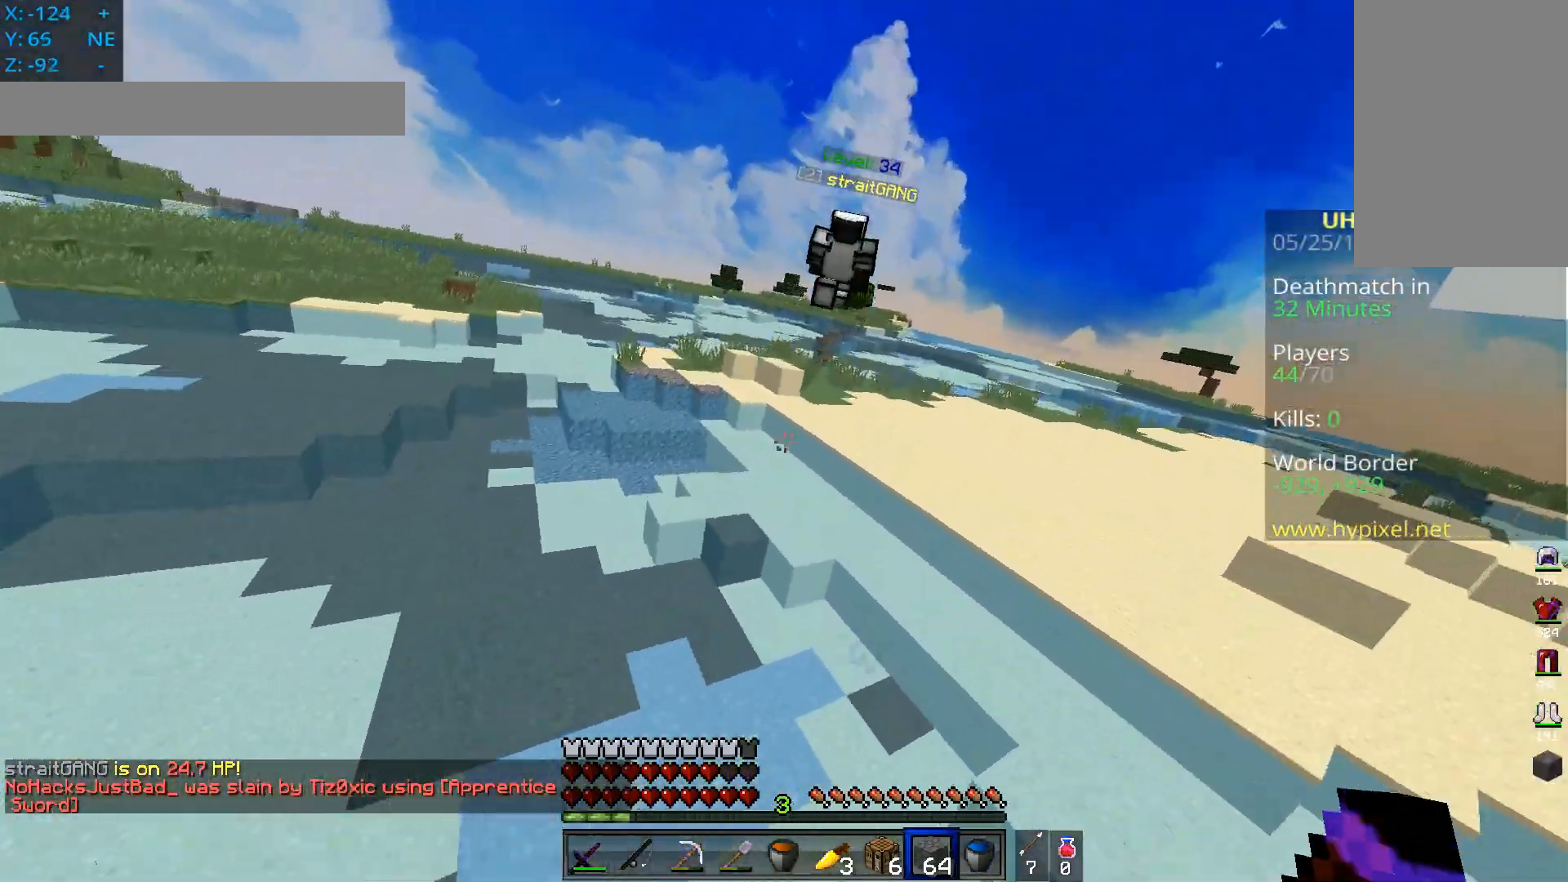
{"keys": ["d", "space", "w"], "mouse": [], "events": [[384, "d", "down"]]}
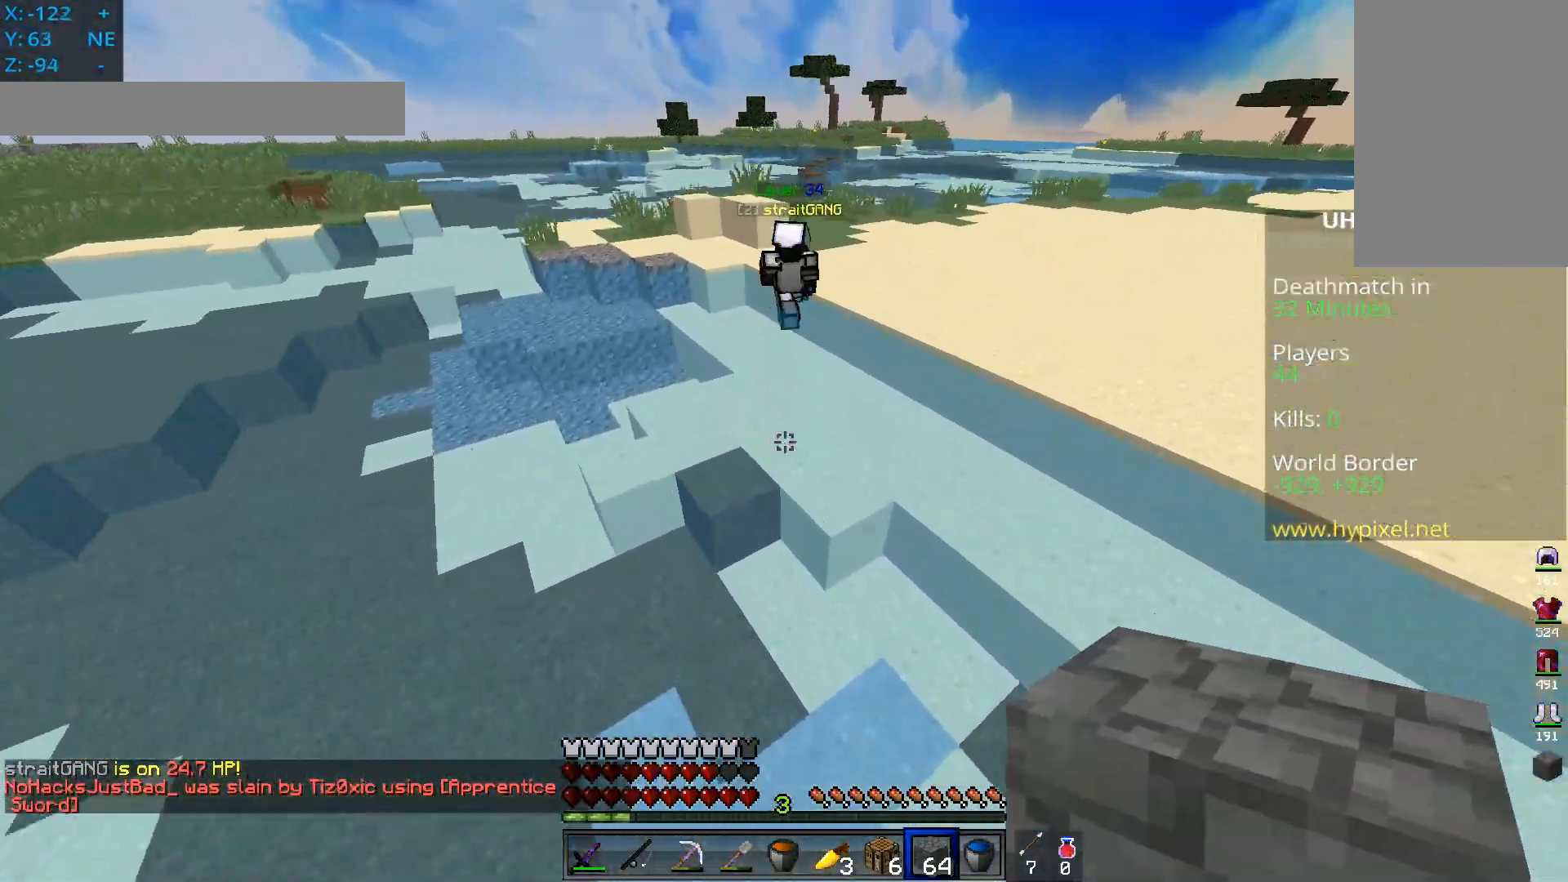
{"keys": ["space", "w"], "mouse": ["right"], "events": [[216, "d", "up"], [433, "mouse_right", "down"]]}
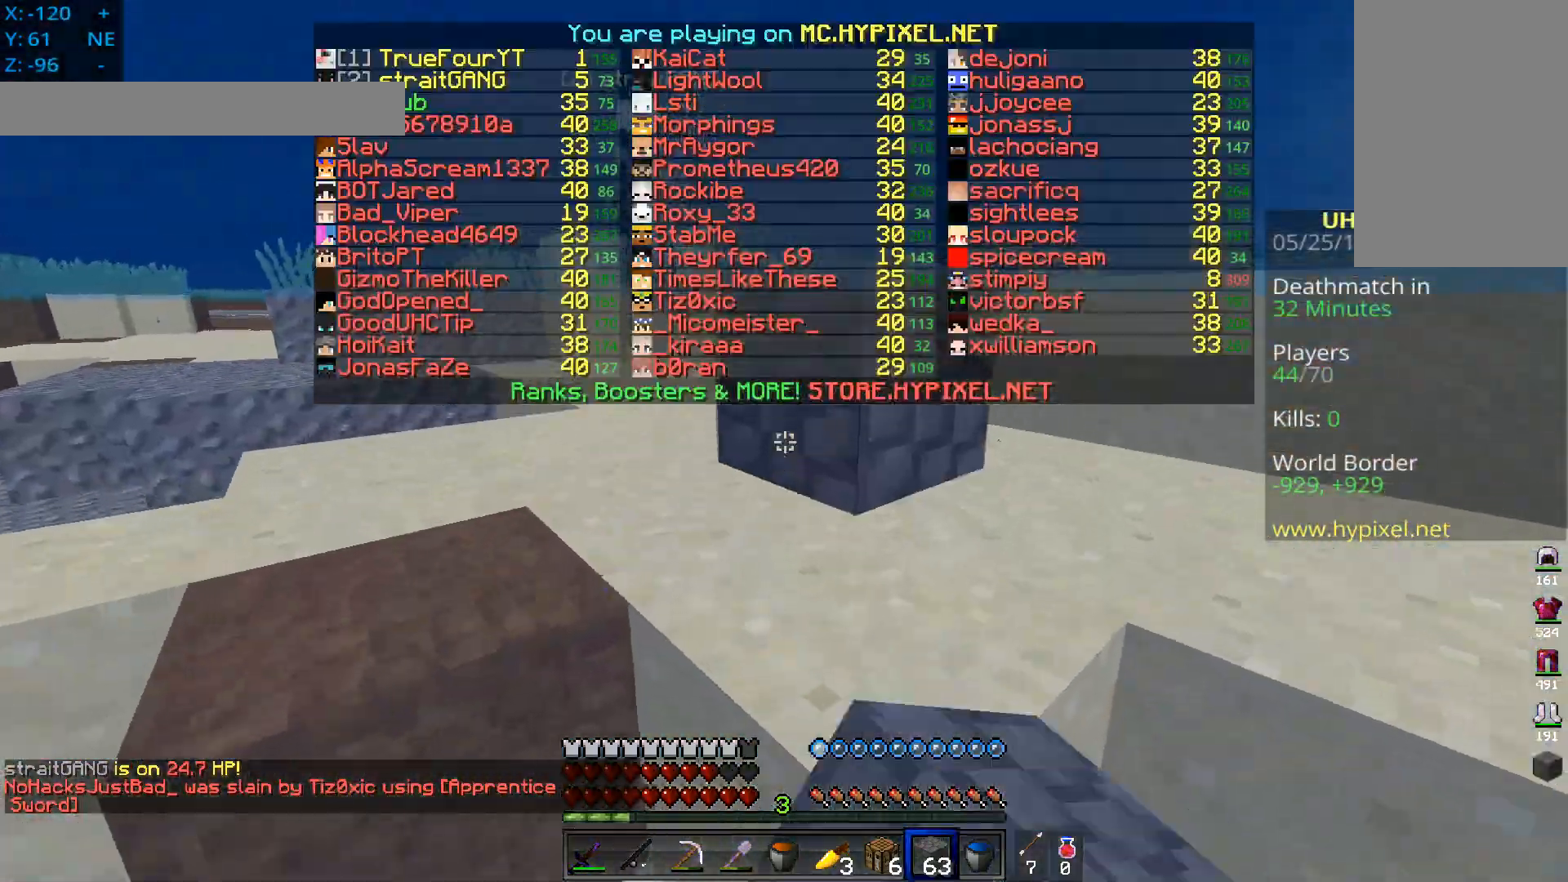
{"keys": ["space", "w"], "mouse": ["right"], "events": [[184, "mouse_right", "up"], [334, "mouse_right", "down"]]}
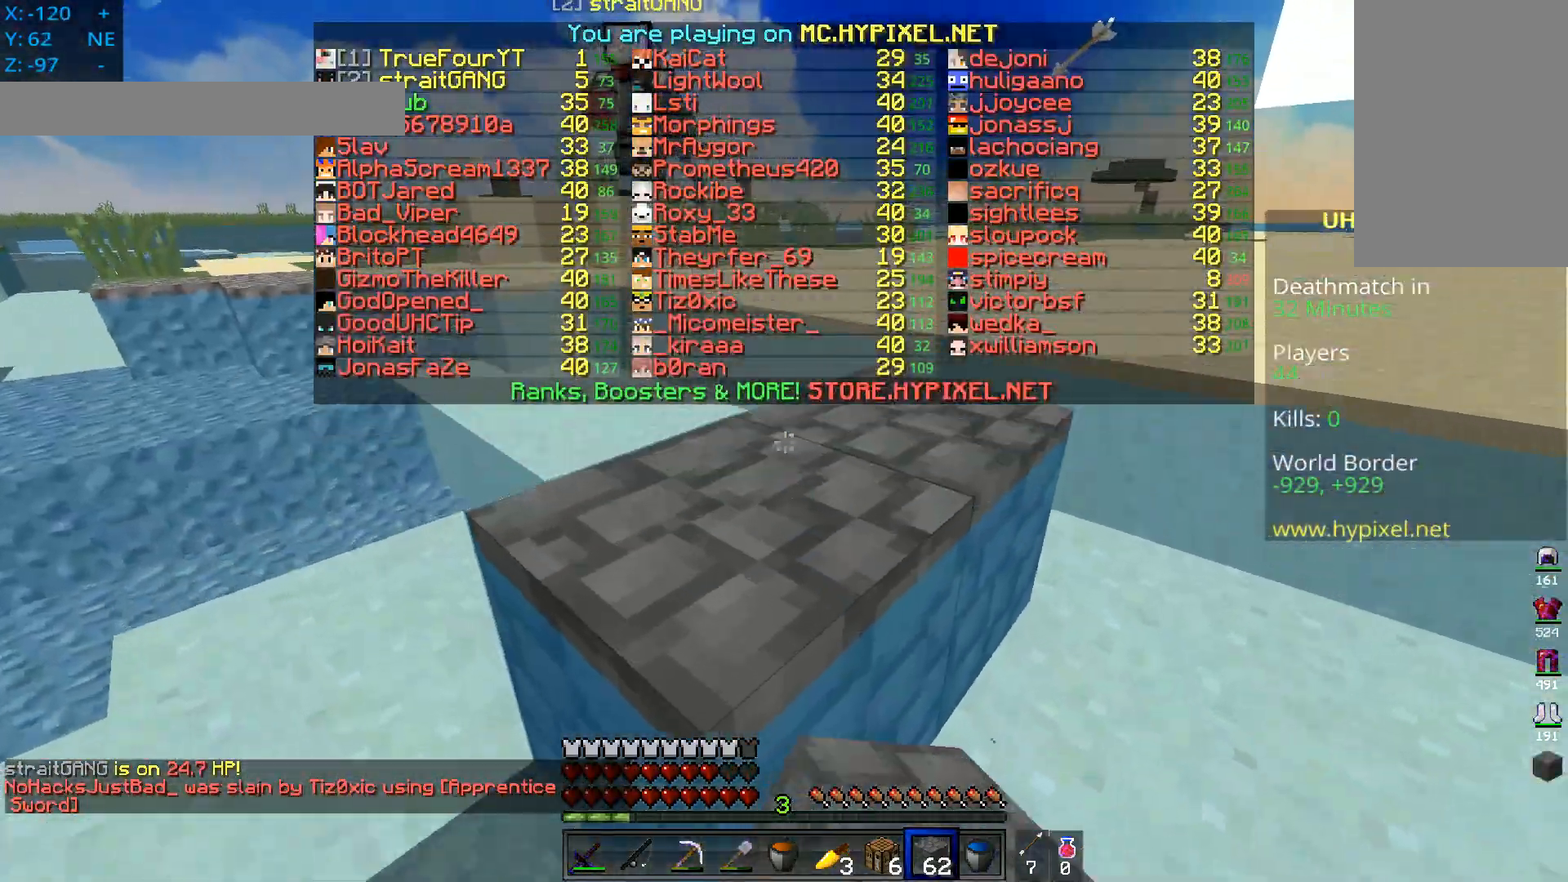
{"keys": ["d", "space", "w"], "mouse": [], "events": [[83, "mouse_right", "up"], [133, "d", "down"]]}
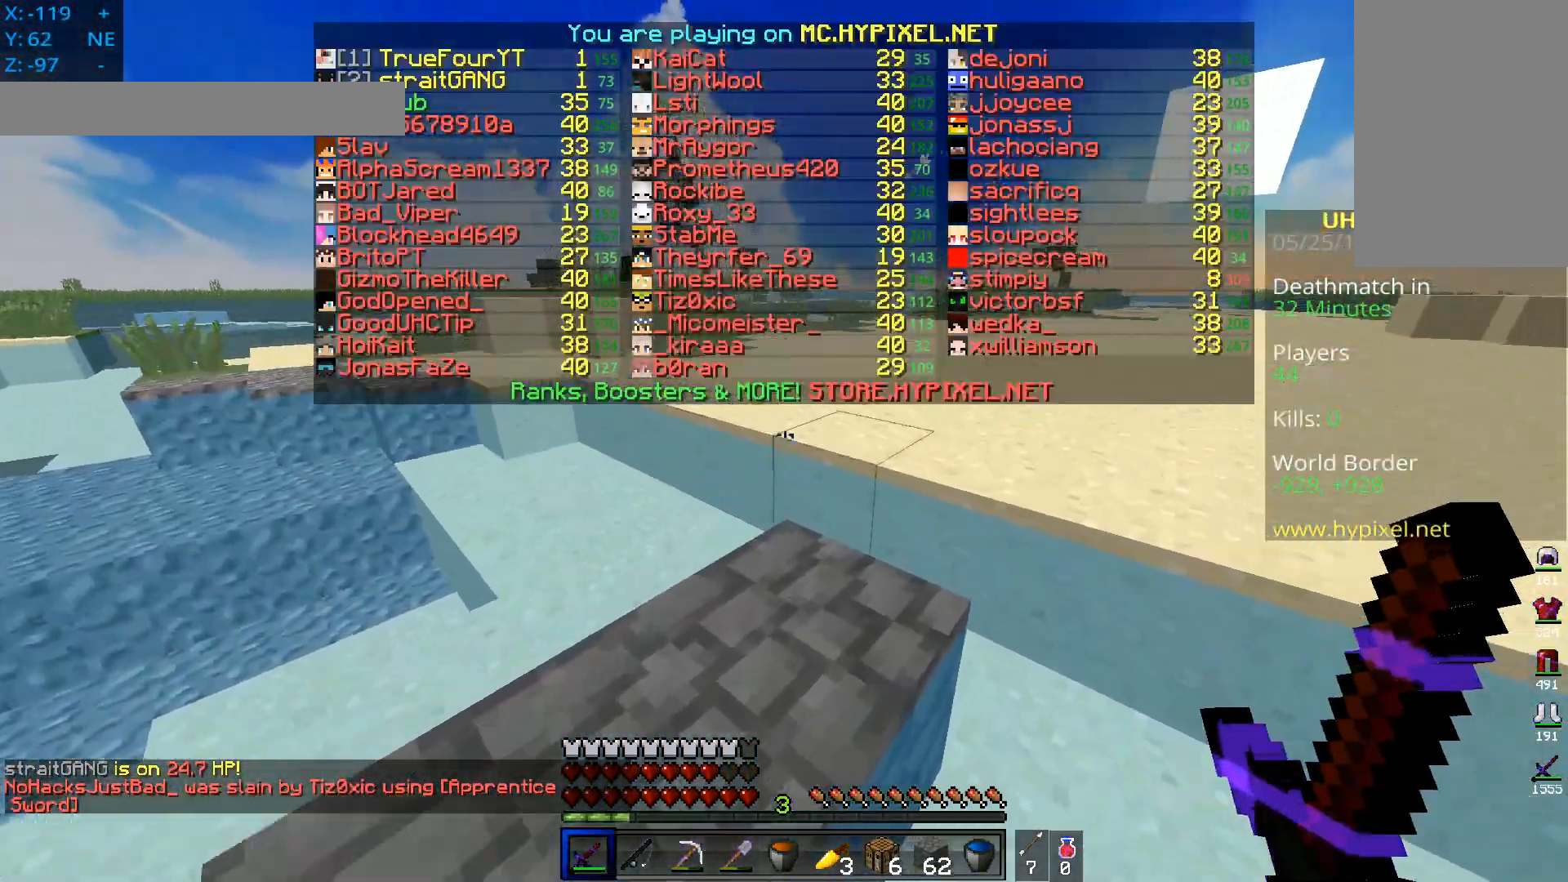
{"keys": ["space", "w"], "mouse": [], "events": [[184, "d", "up"]]}
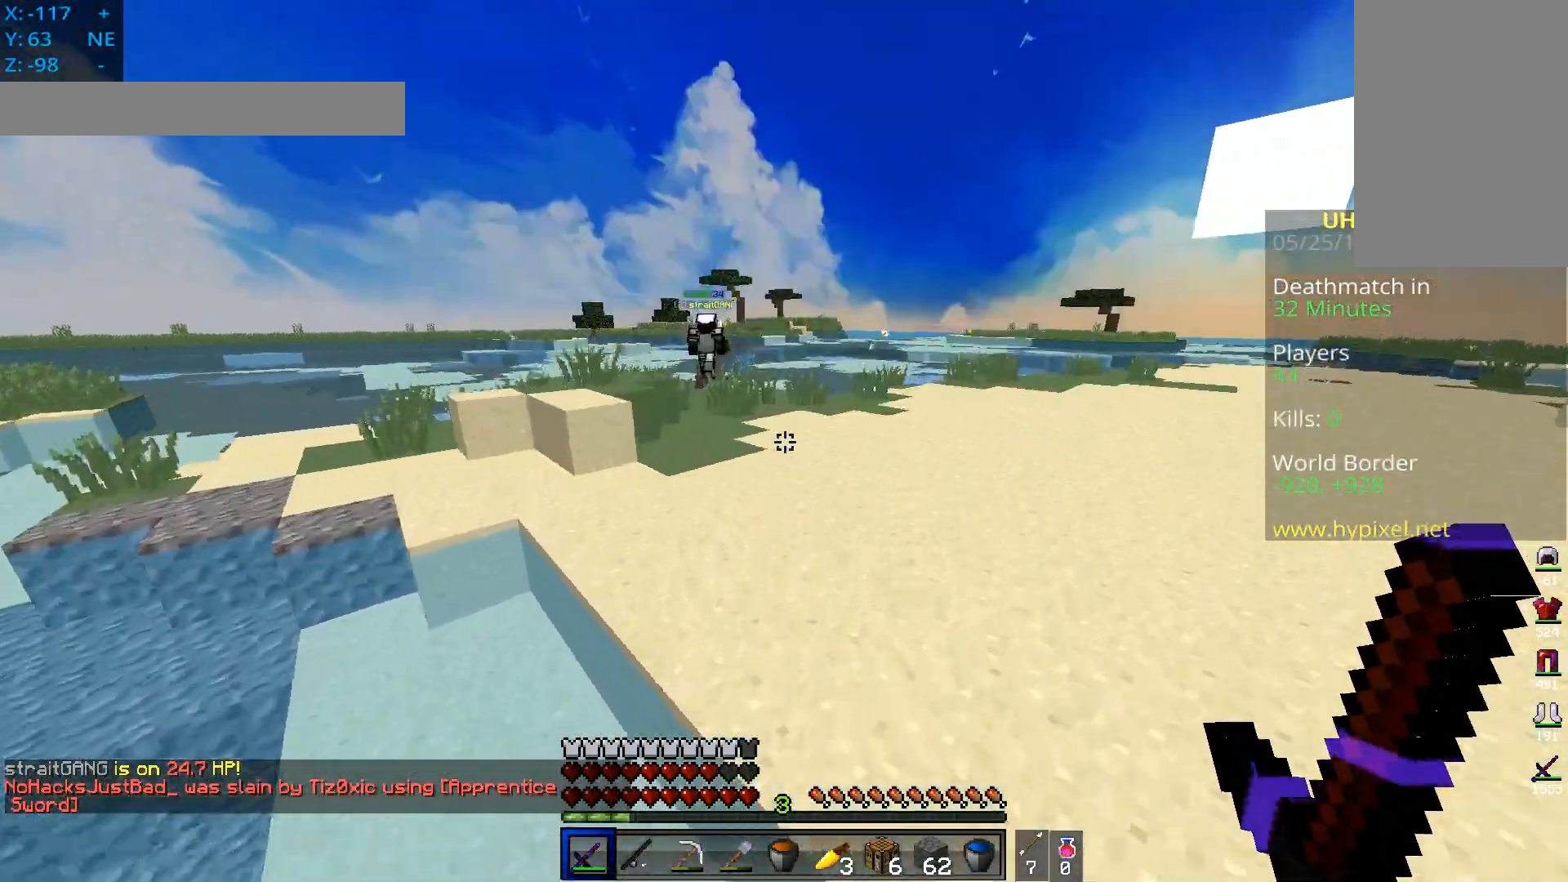
{"keys": ["space", "w"], "mouse": [], "events": []}
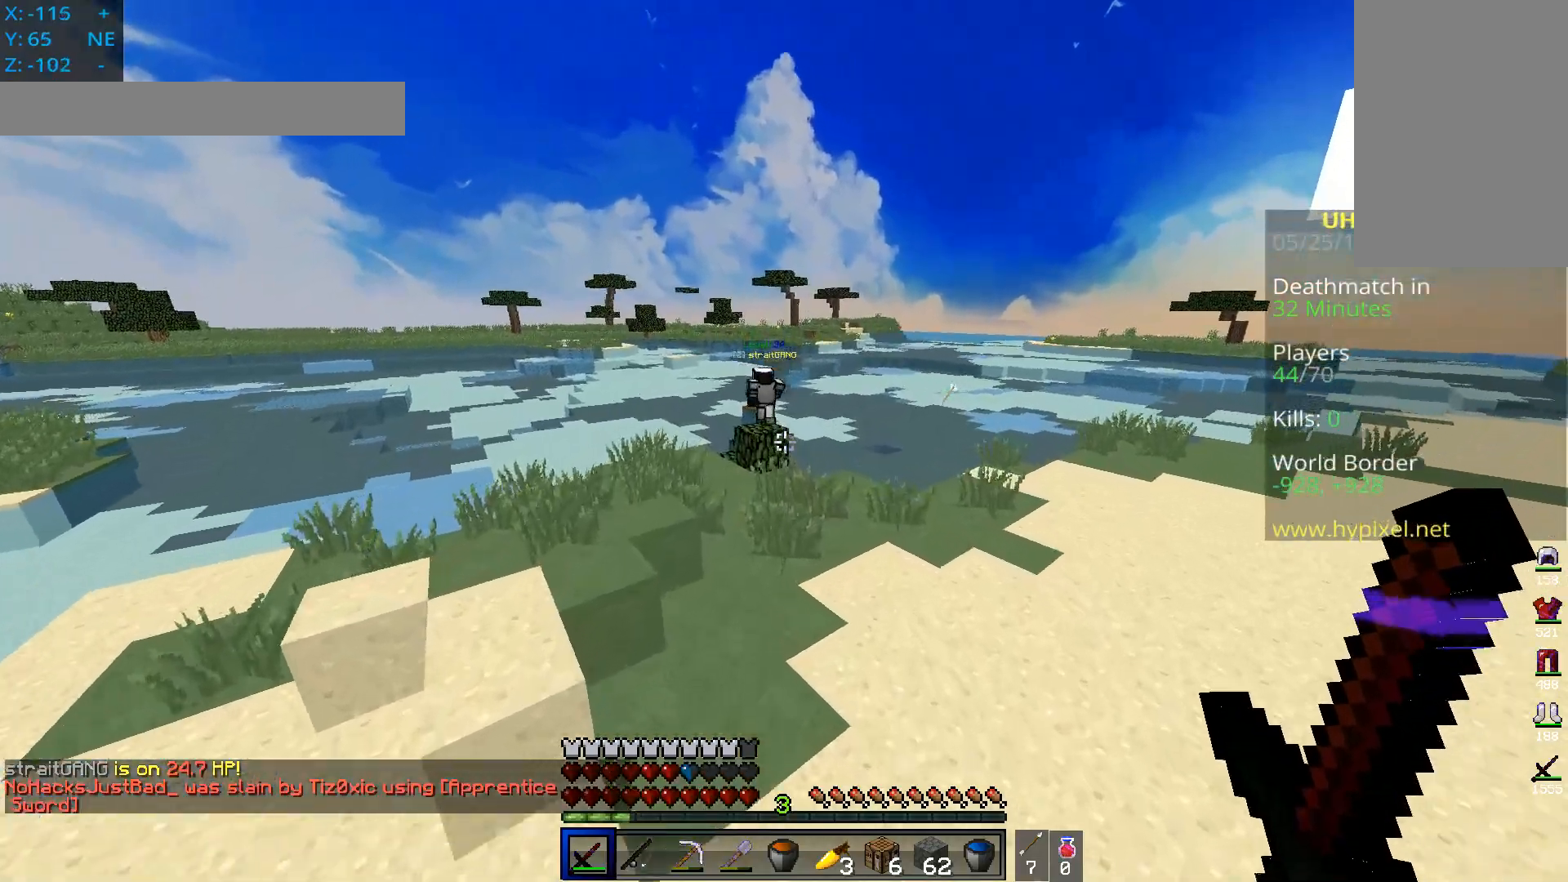
{"keys": ["space", "w"], "mouse": [], "events": []}
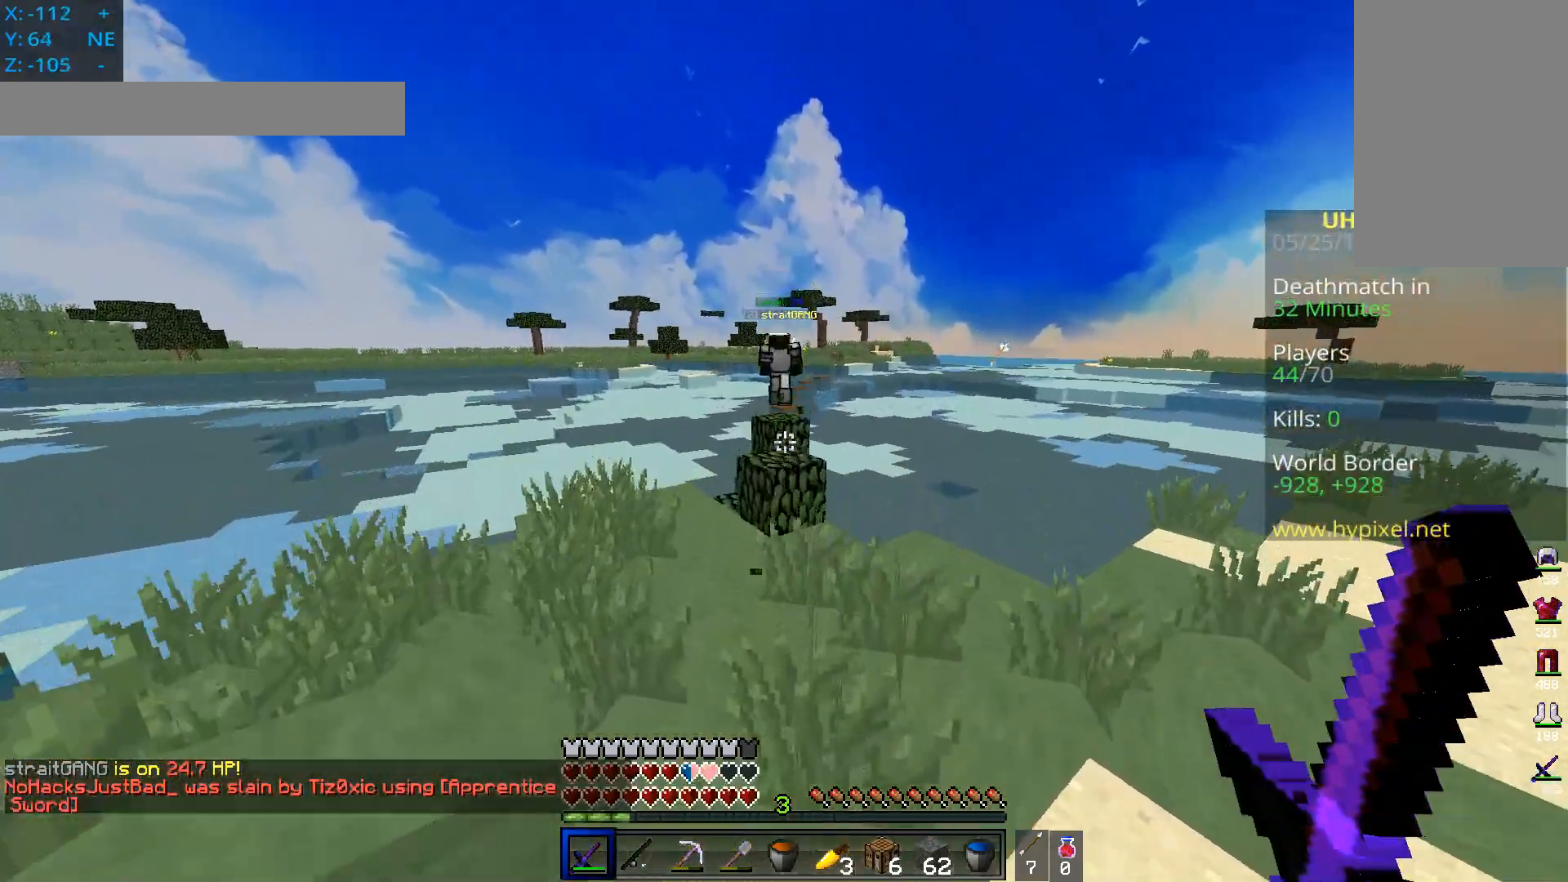
{"keys": ["space", "w"], "mouse": [], "events": [[400, "space", "up"], [483, "space", "down"]]}
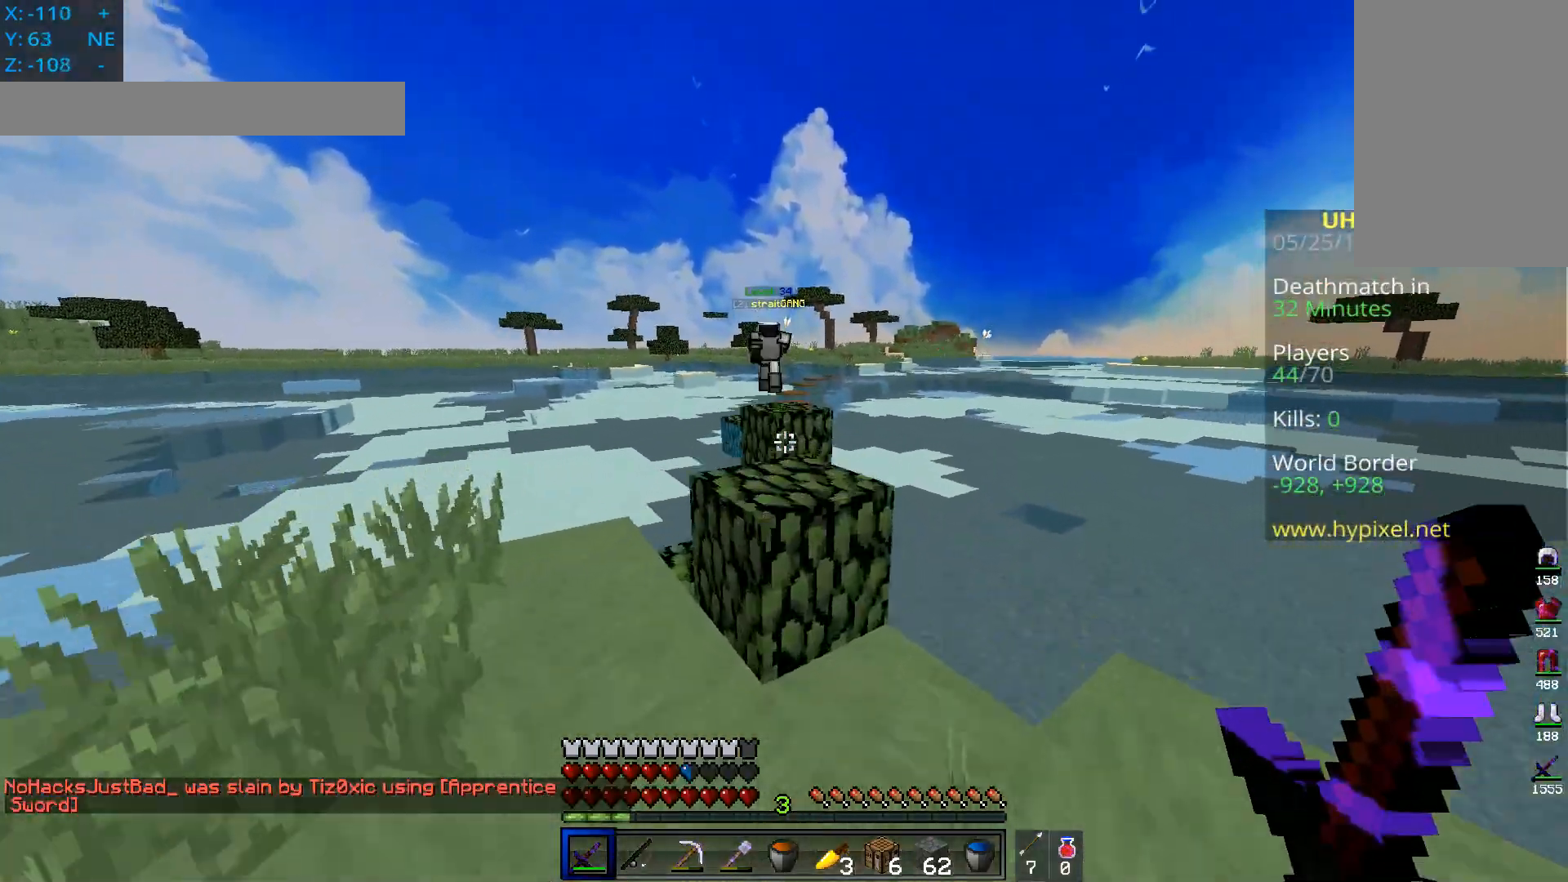
{"keys": ["space", "w"], "mouse": [], "events": []}
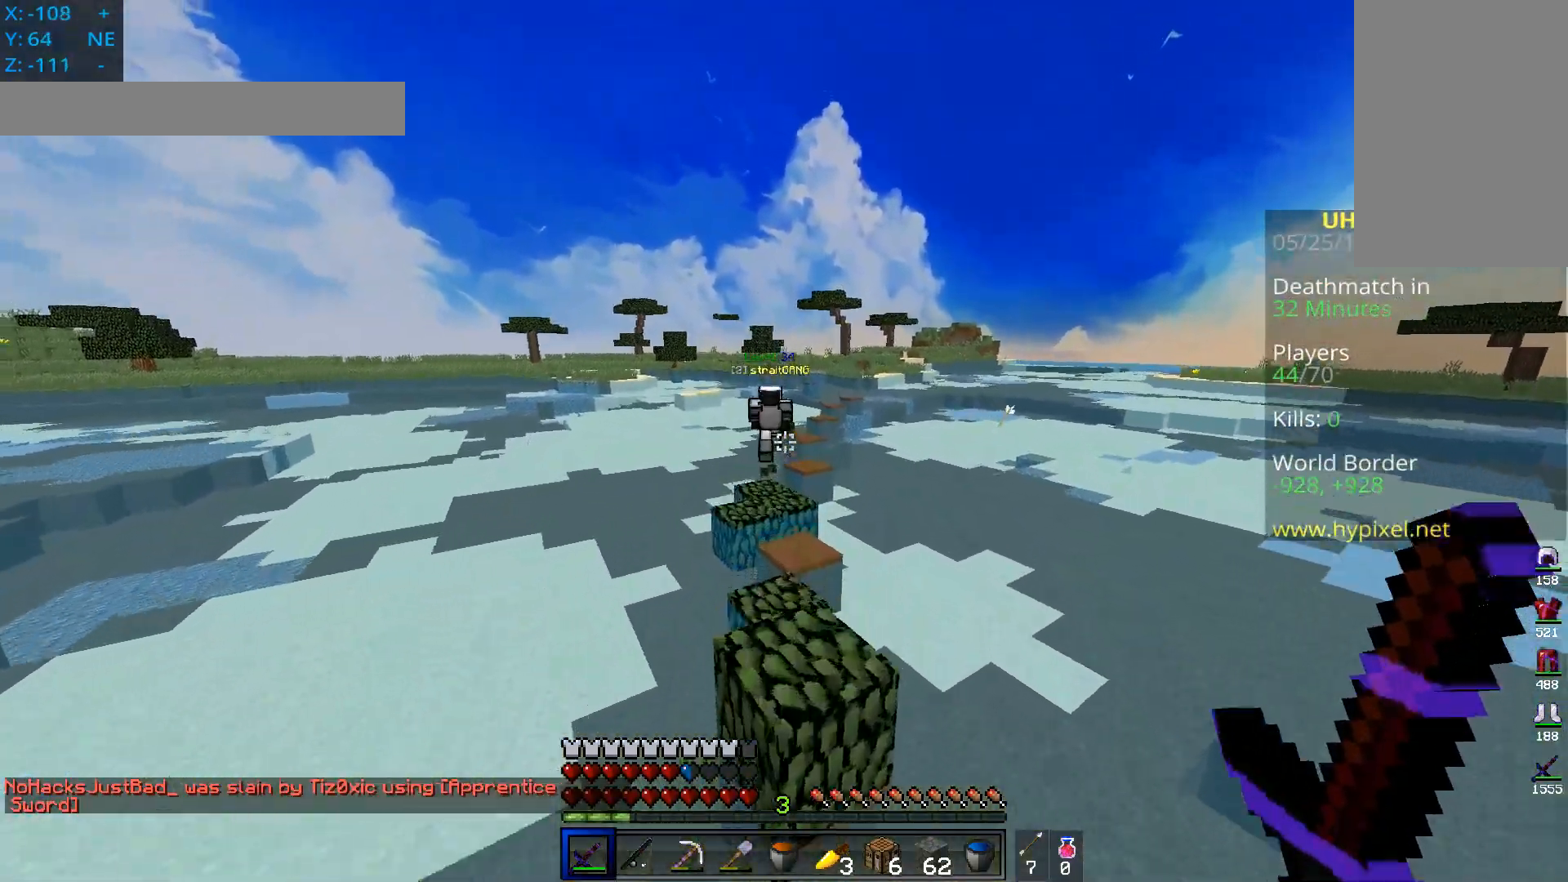
{"keys": ["space", "w"], "mouse": [], "events": [[367, "space", "up"], [433, "space", "down"]]}
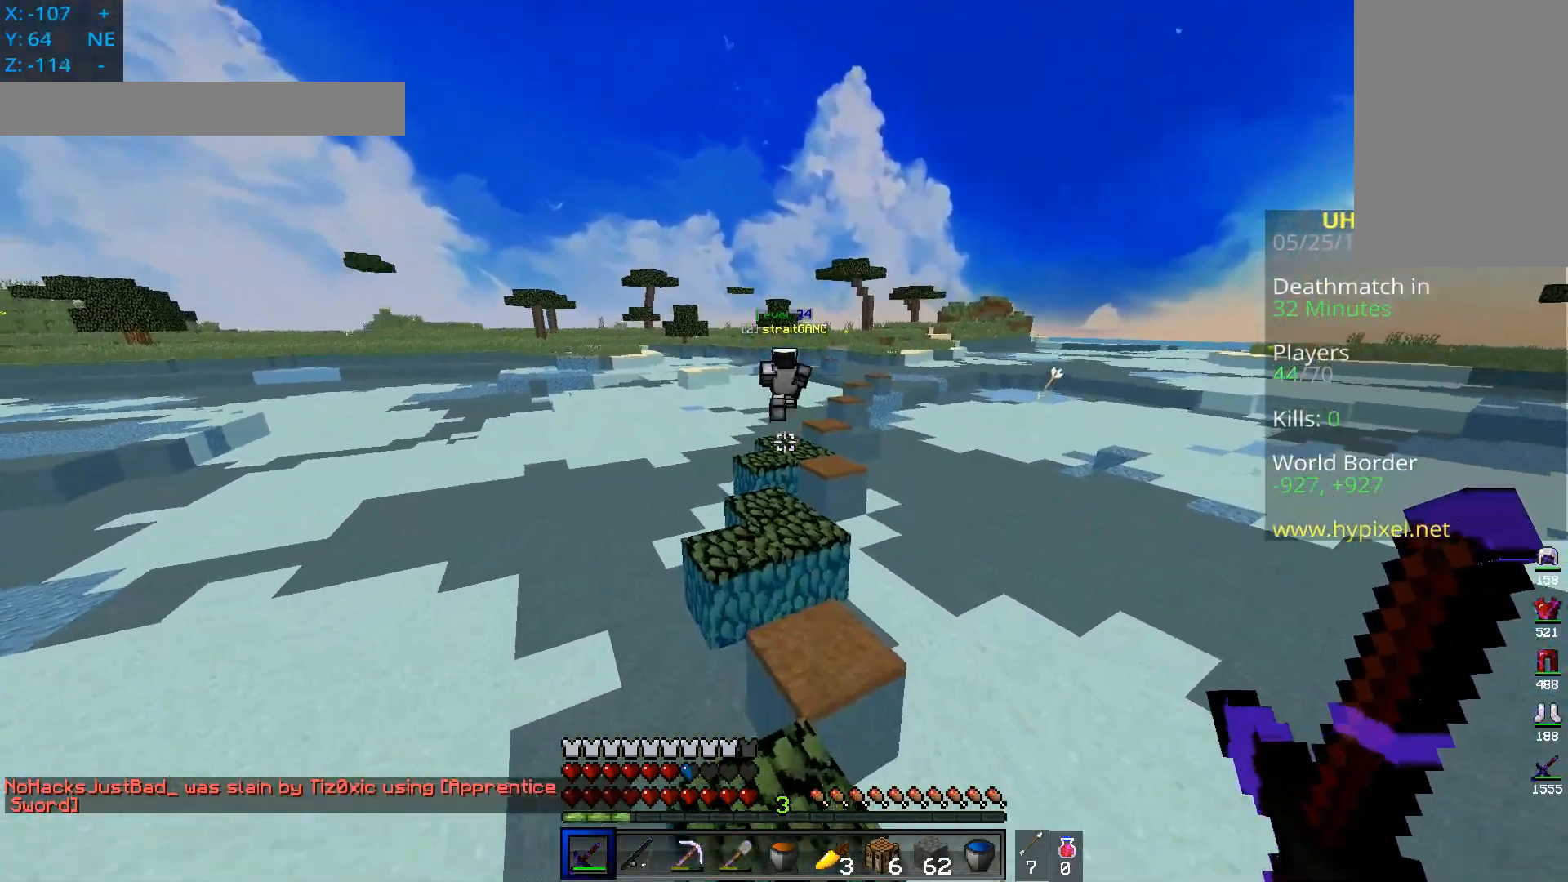
{"keys": ["w"], "mouse": [], "events": [[451, "space", "up"]]}
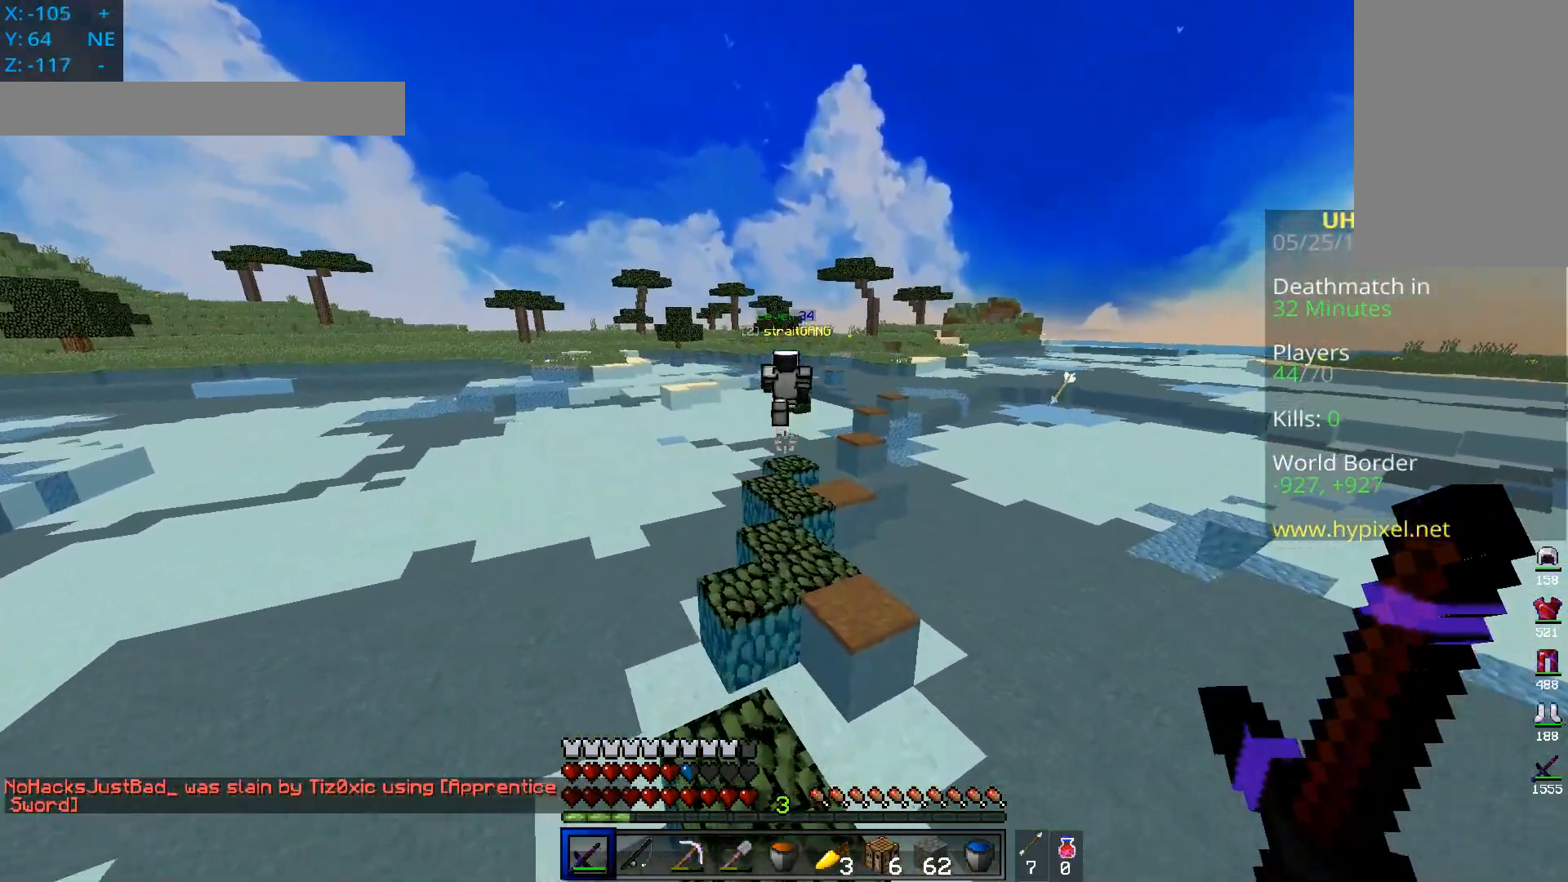
{"keys": ["space", "w"], "mouse": [], "events": [[133, "space", "down"]]}
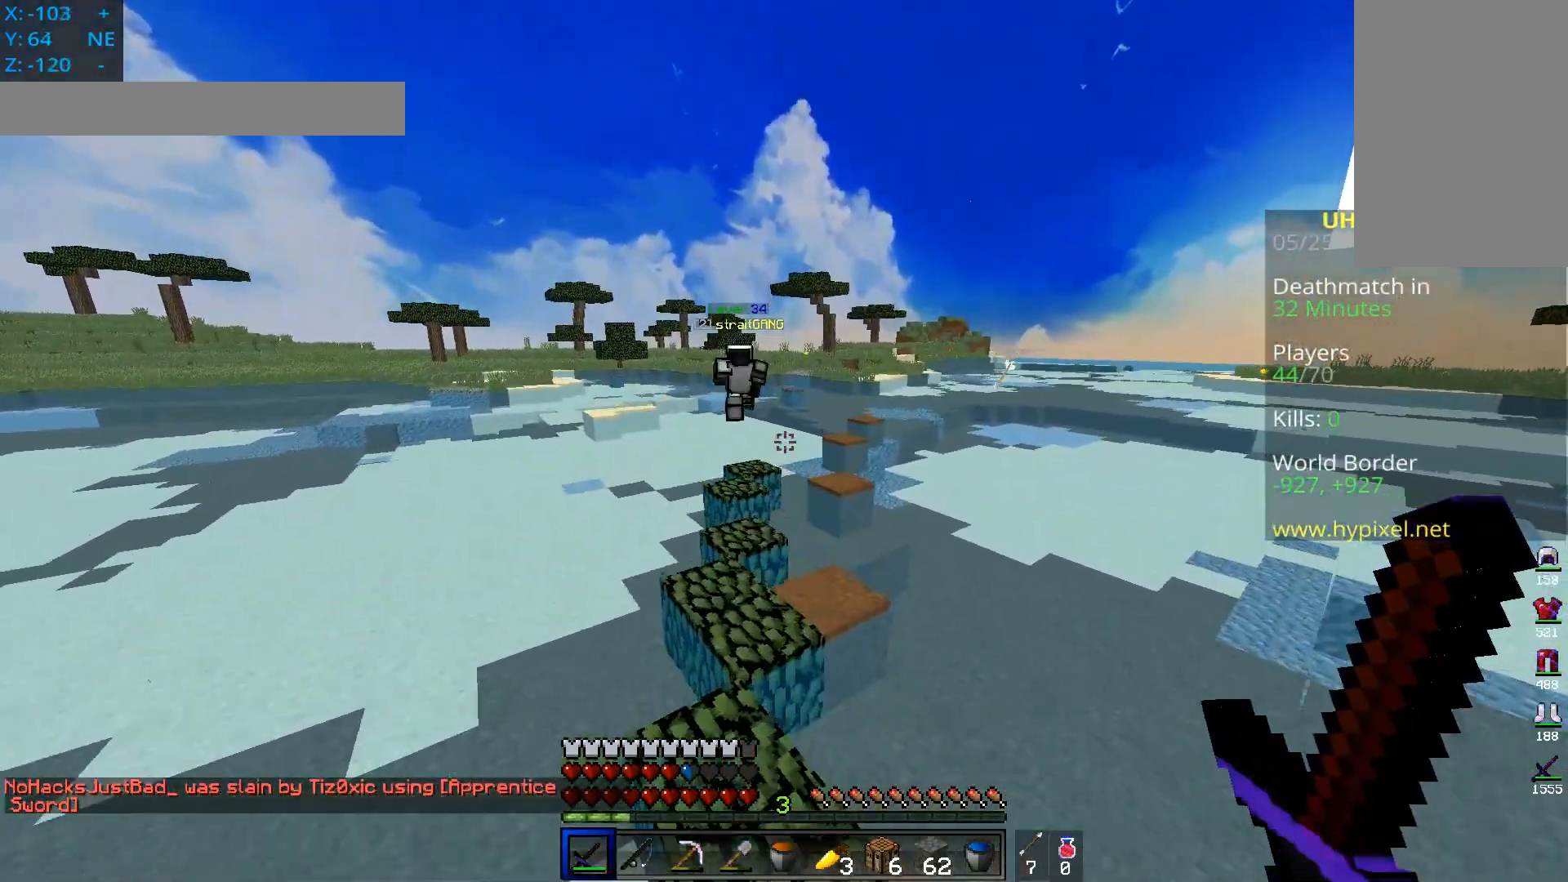
{"keys": ["space", "w"], "mouse": [], "events": [[84, "a", "down"], [184, "space", "up"], [284, "space", "down"], [451, "a", "up"]]}